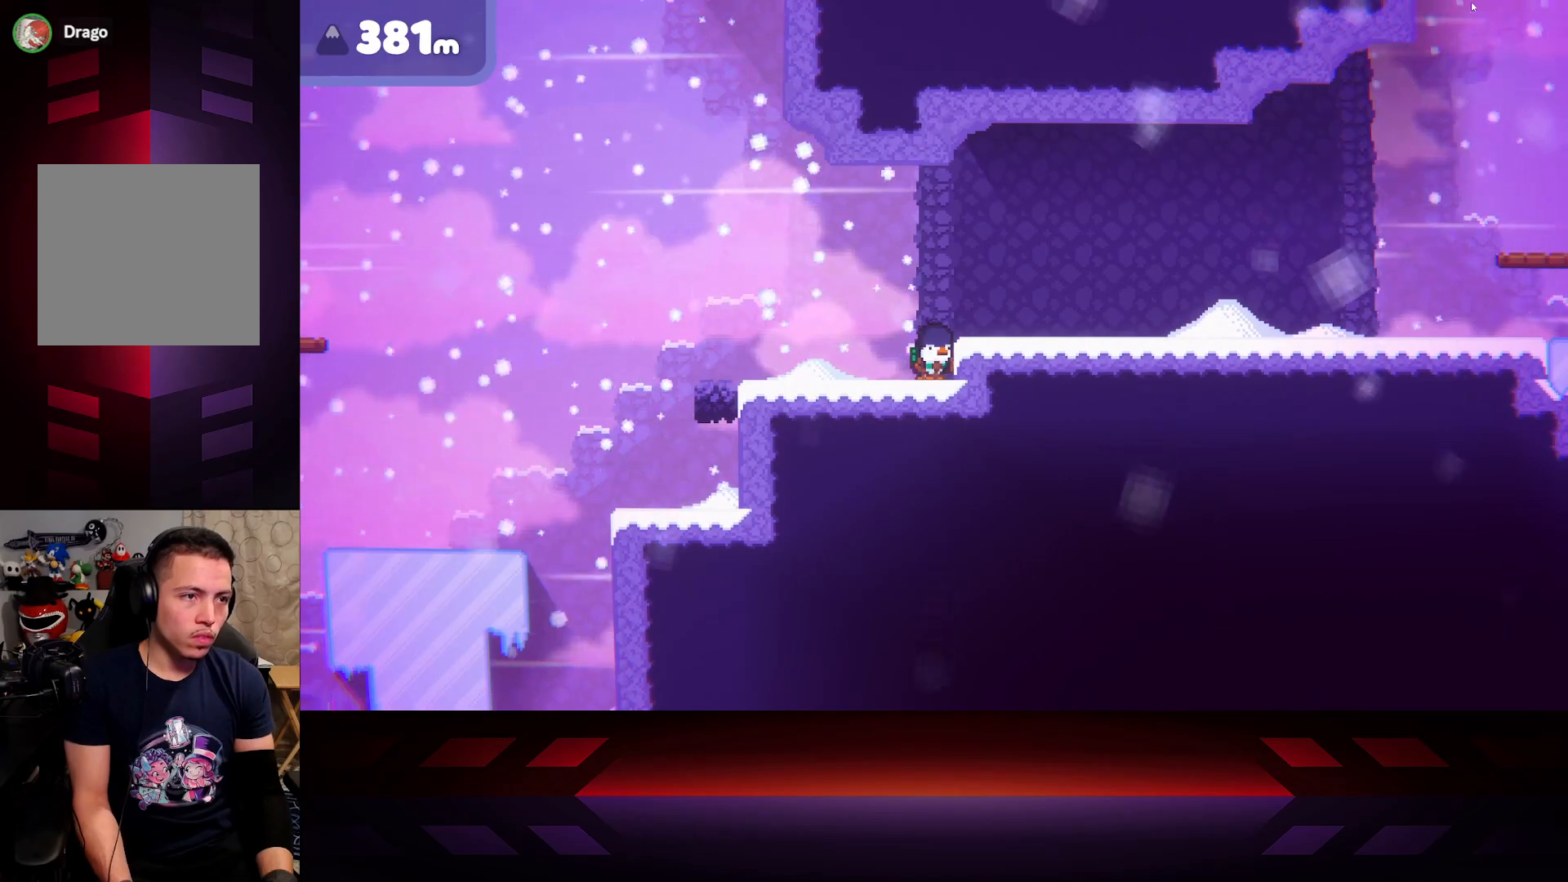
Gameplay with a controller (Xbox layout); each line is a JSON object with the inputs held at the frame after it. "events" lists button and stick changes between this image and that frame as [ms after this image, input, new state], when the widget could be followed in between.
{"buttons": [], "left_stick": "center", "right_stick": "center", "events": []}
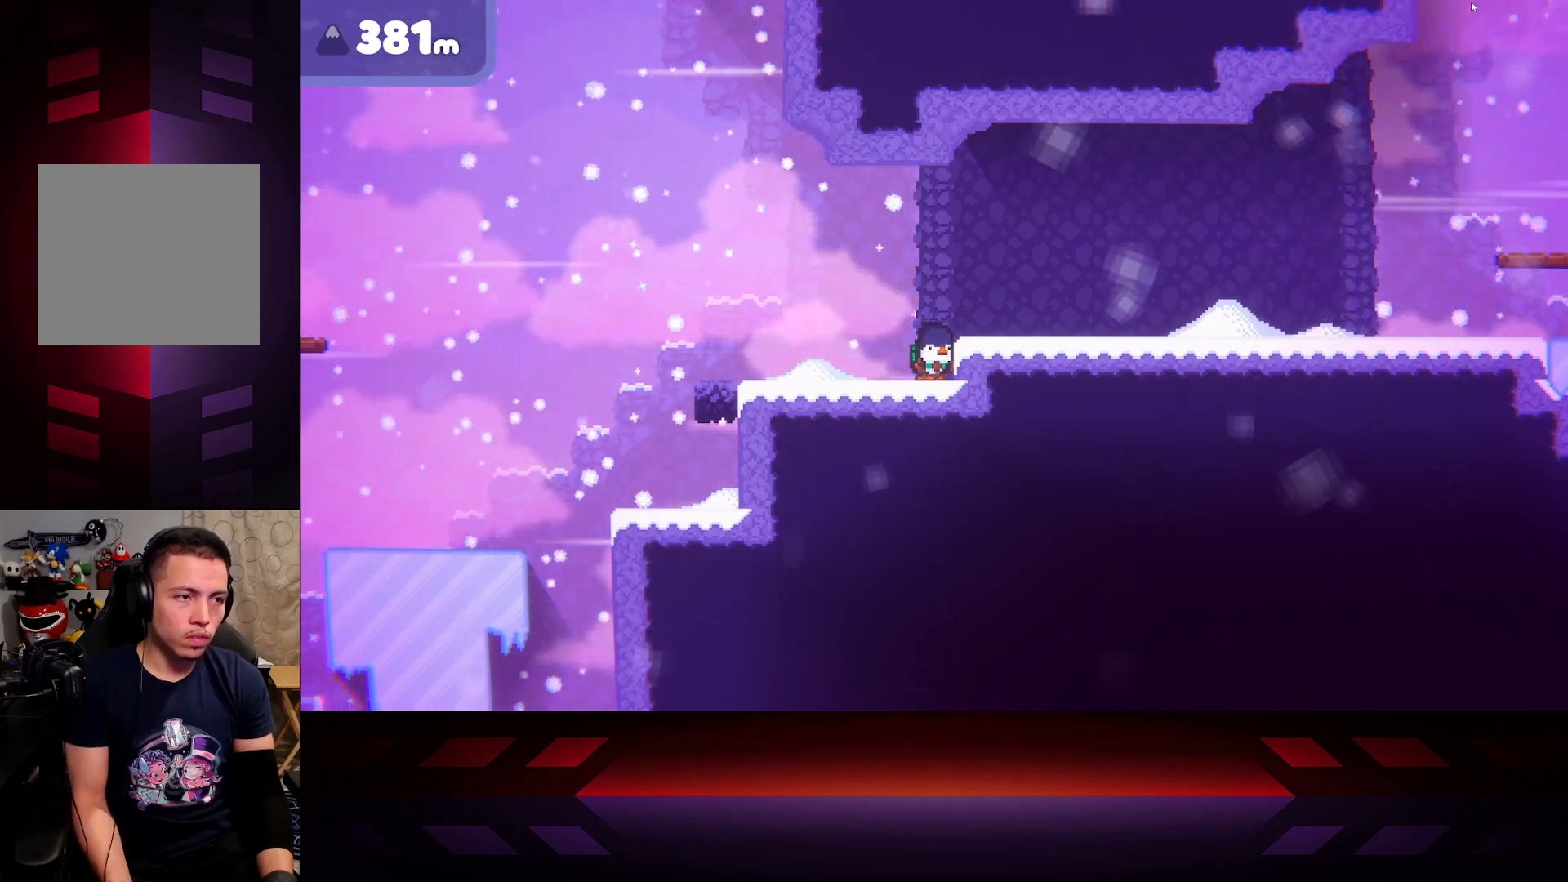
{"buttons": [], "left_stick": "center", "right_stick": "center", "events": []}
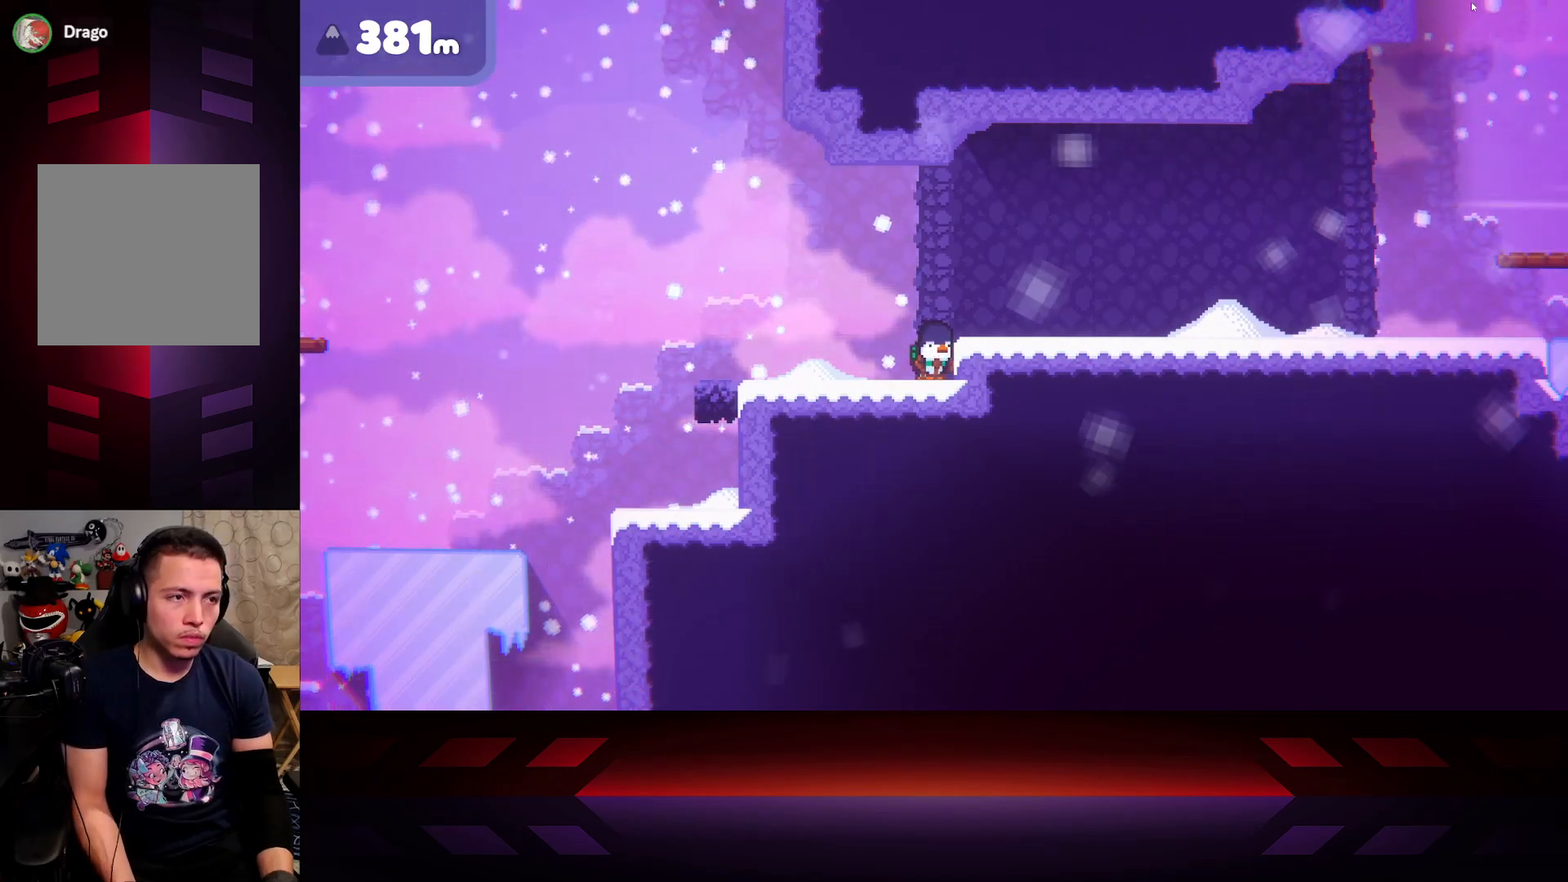
{"buttons": [], "left_stick": "center", "right_stick": "center", "events": [[67, "DPAD_LEFT", "down"], [200, "DPAD_LEFT", "up"]]}
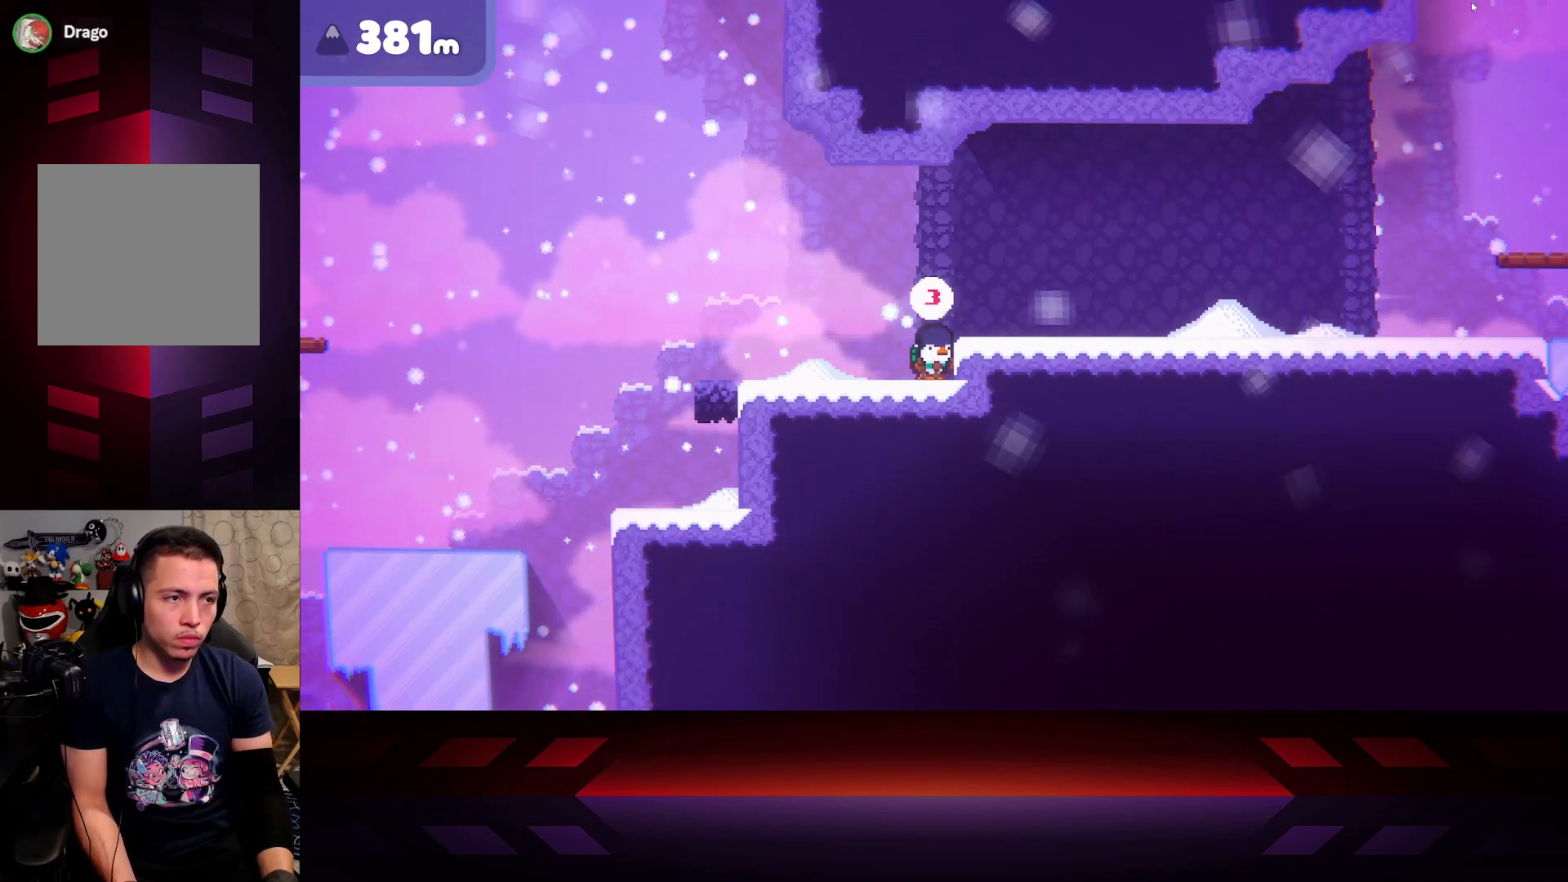
{"buttons": [], "left_stick": "center", "right_stick": "center", "events": []}
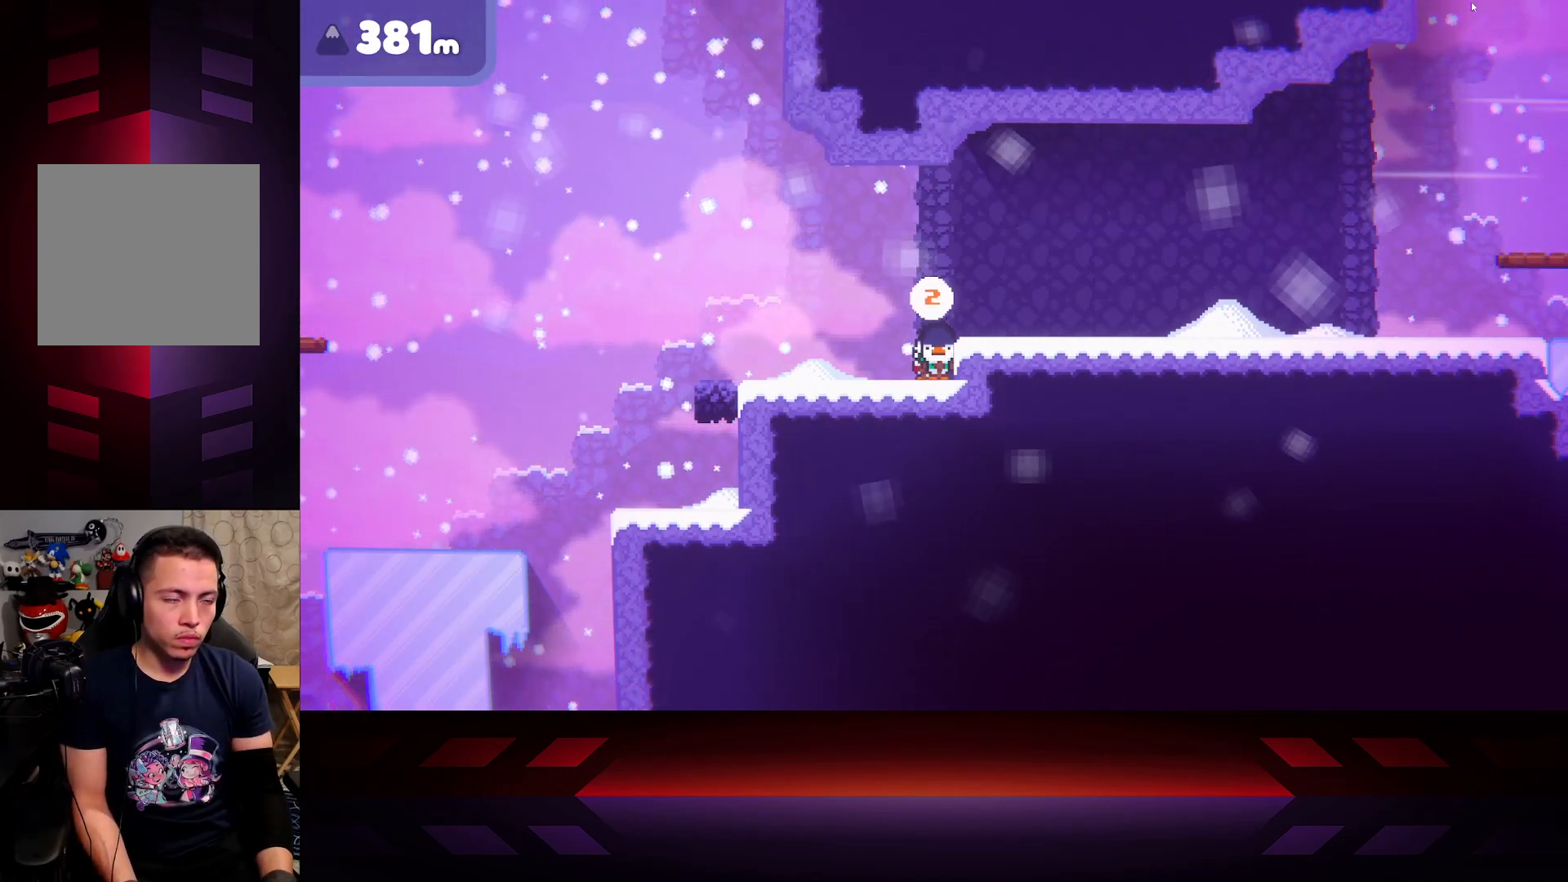
{"buttons": [], "left_stick": "center", "right_stick": "center", "events": []}
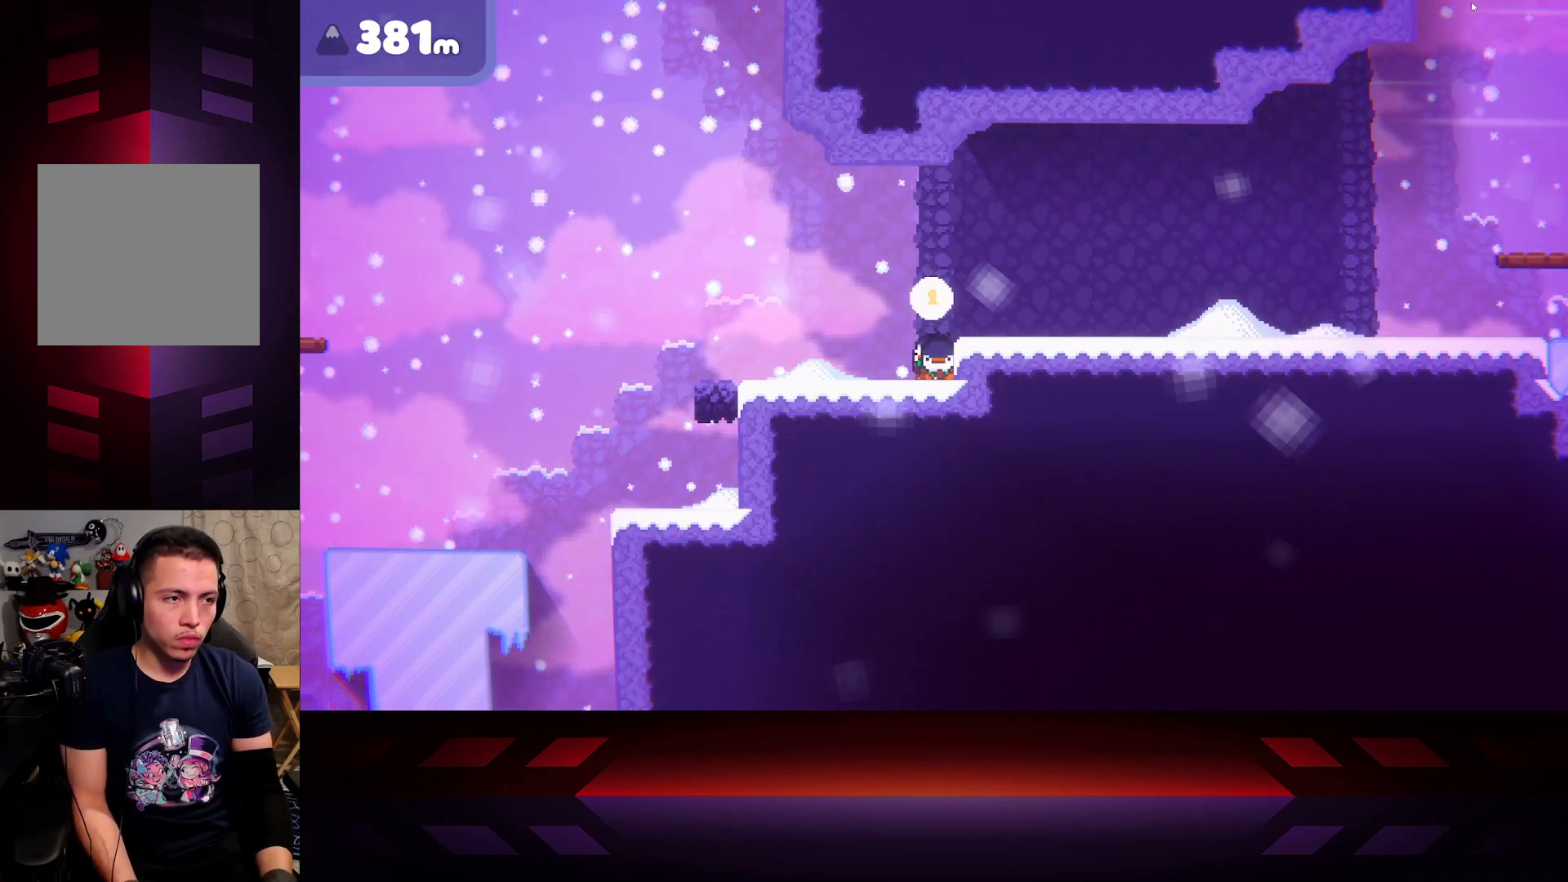
{"buttons": [], "left_stick": "center", "right_stick": "center", "events": []}
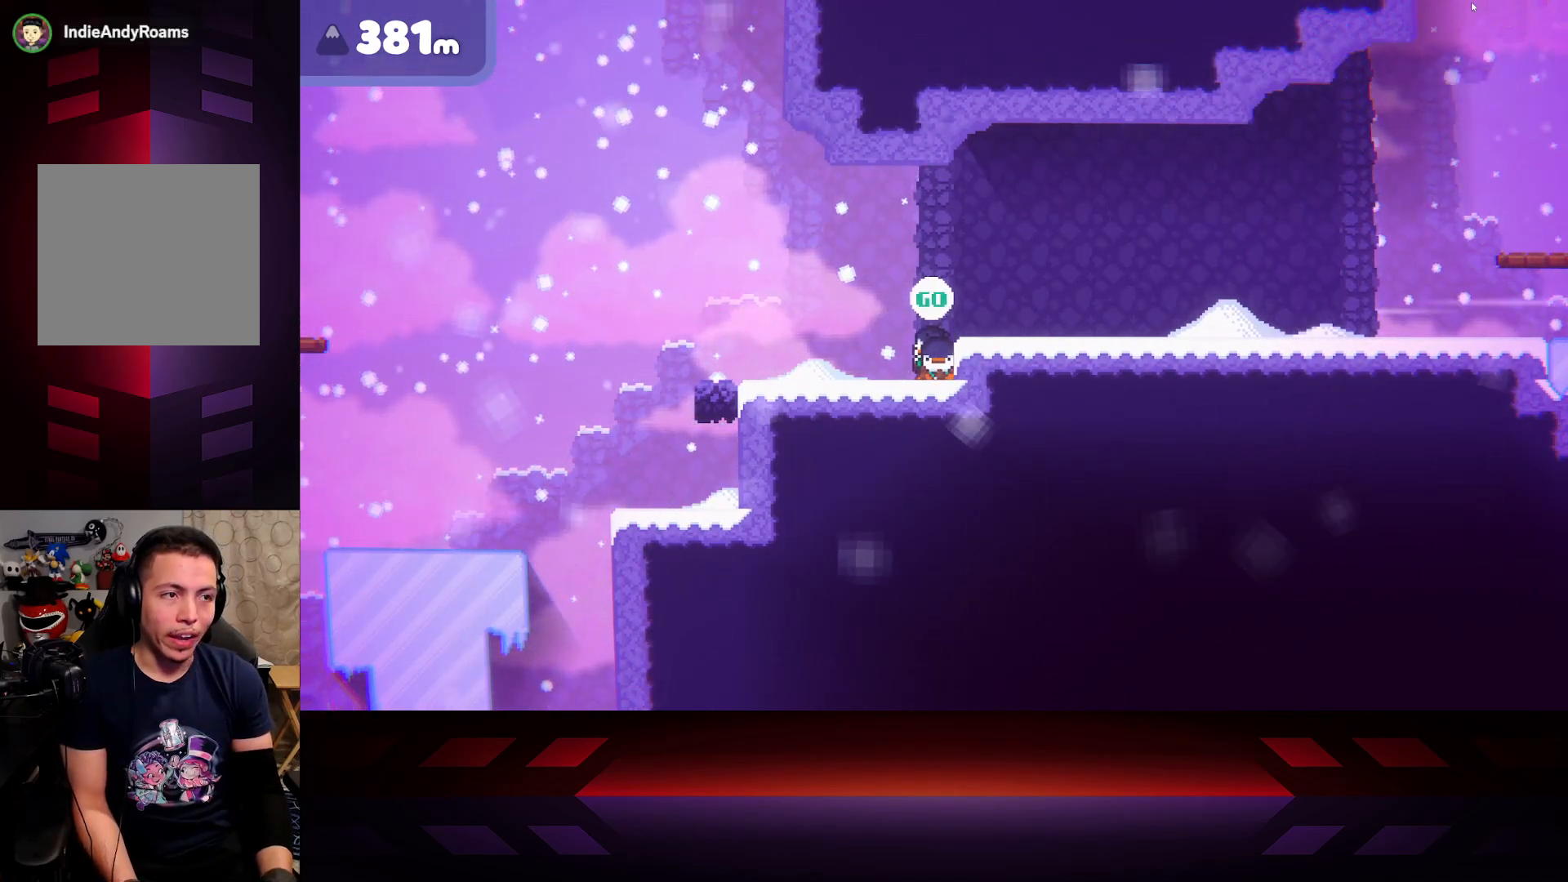
{"buttons": [], "left_stick": "center", "right_stick": "center", "events": []}
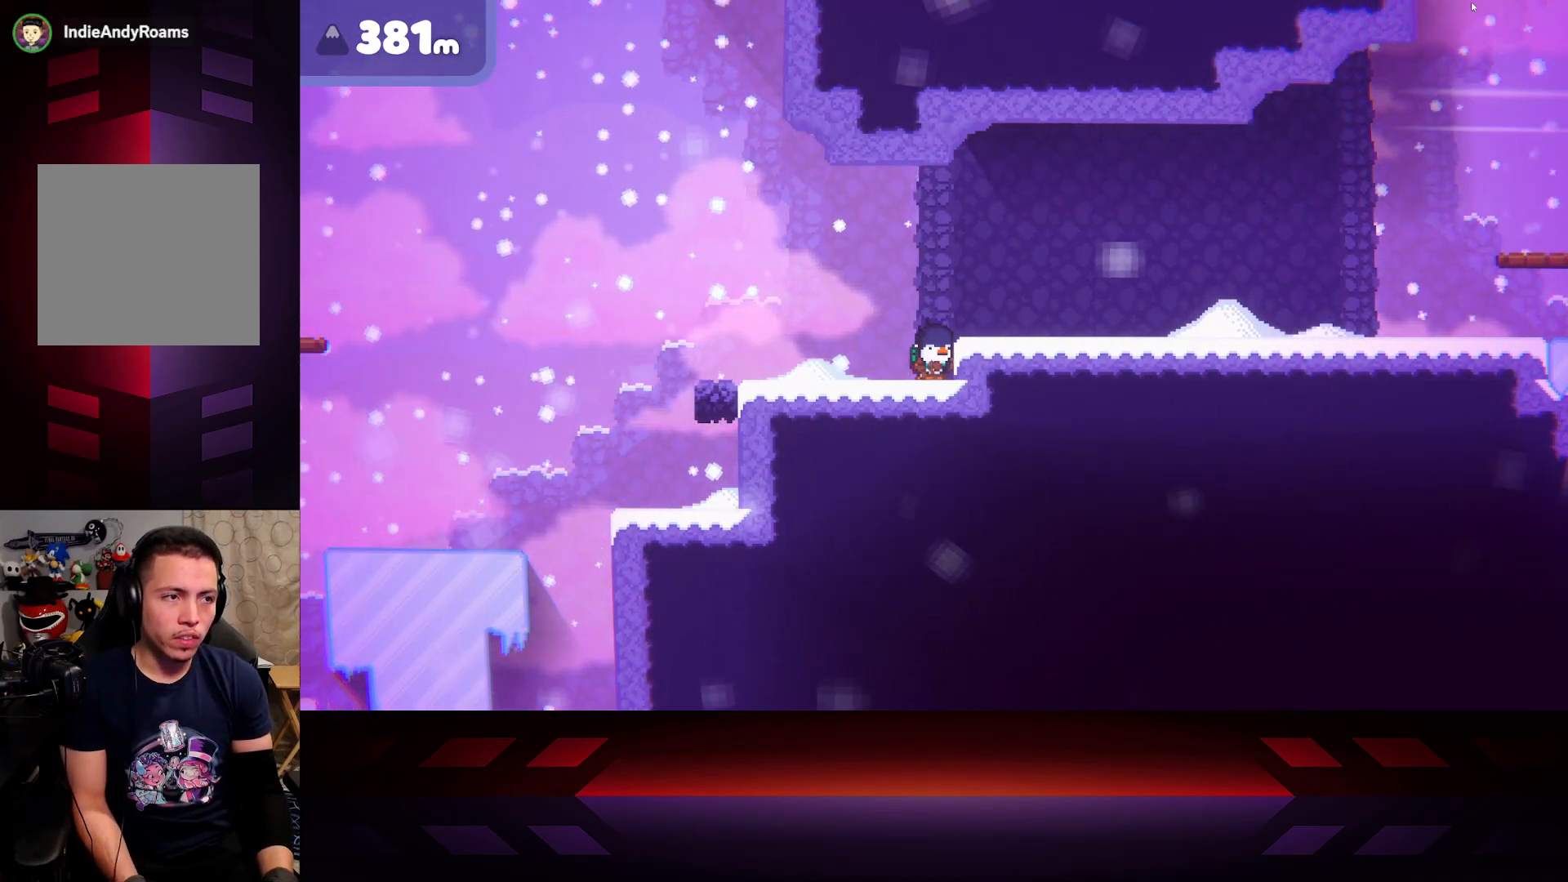
{"buttons": [], "left_stick": "center", "right_stick": "center", "events": []}
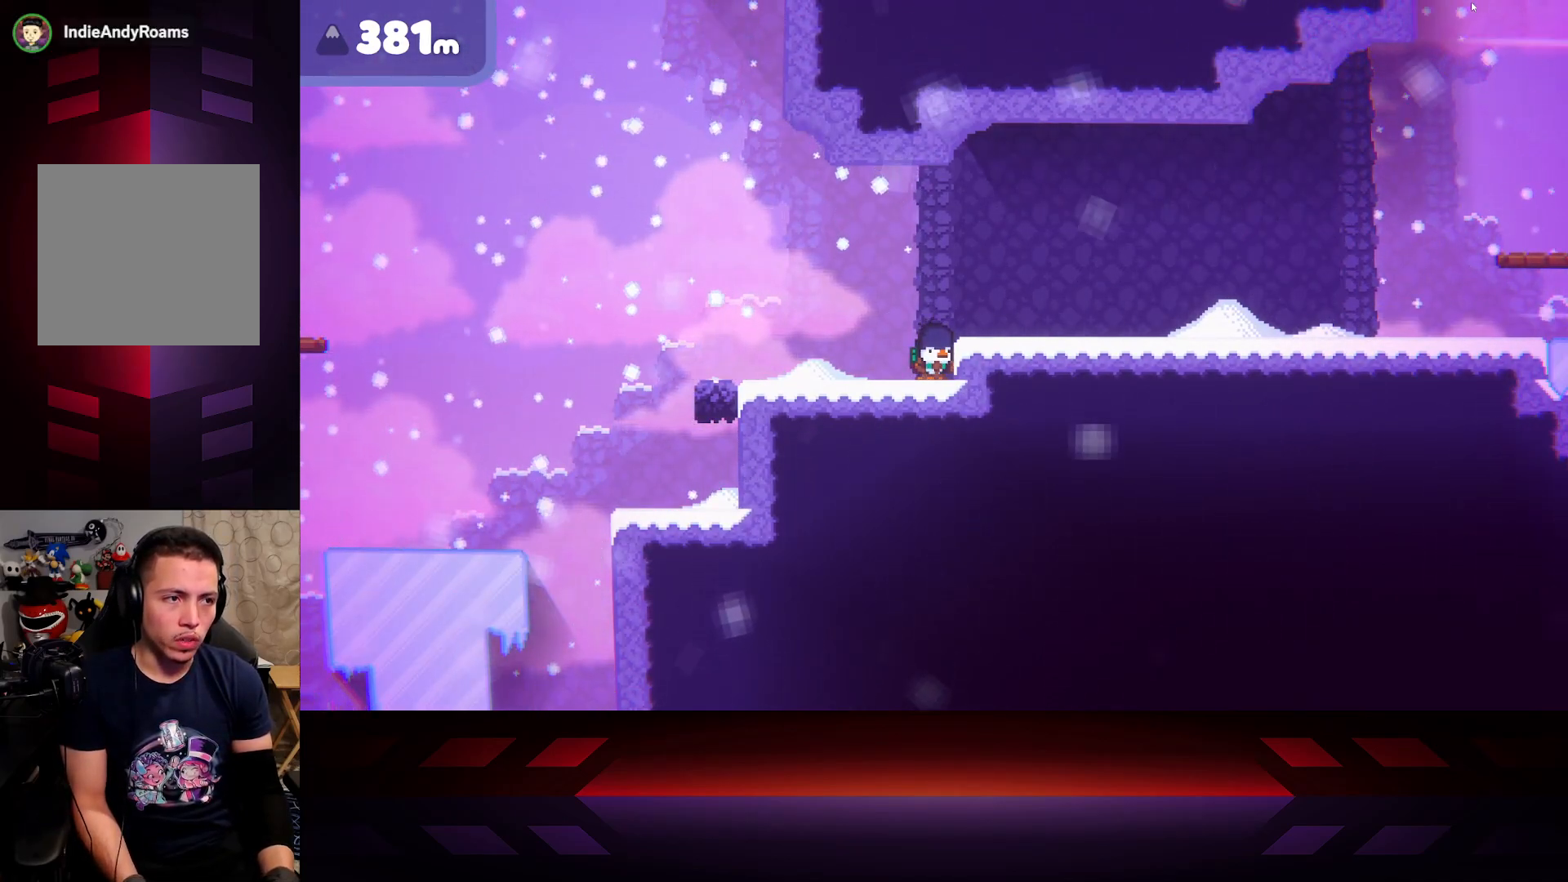
{"buttons": [], "left_stick": "center", "right_stick": "center", "events": [[33, "DPAD_LEFT", "down"], [133, "DPAD_LEFT", "up"]]}
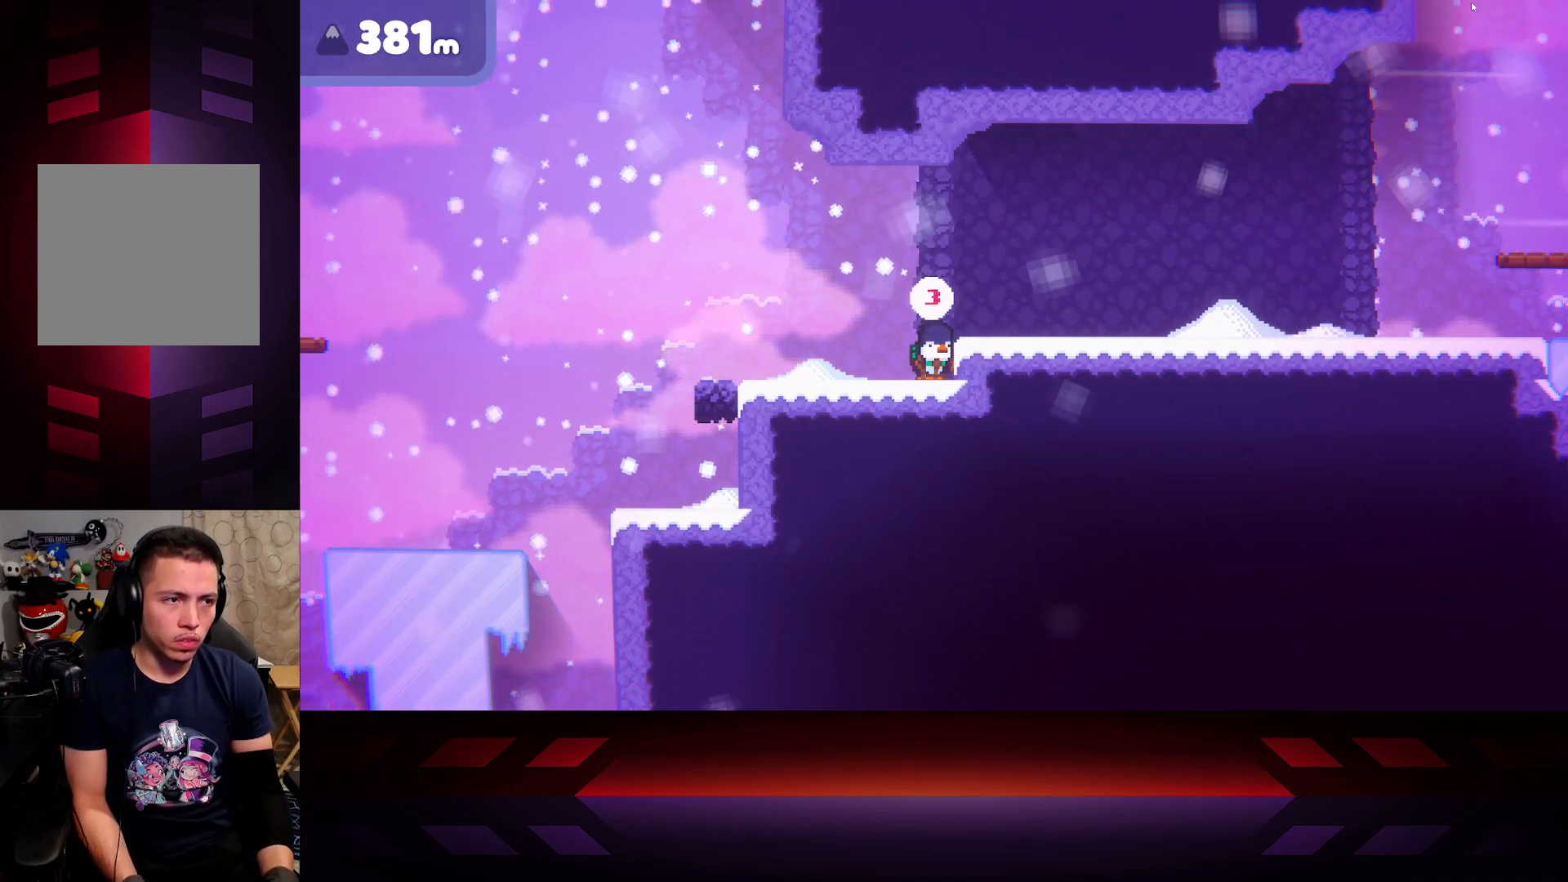
{"buttons": [], "left_stick": "center", "right_stick": "center", "events": []}
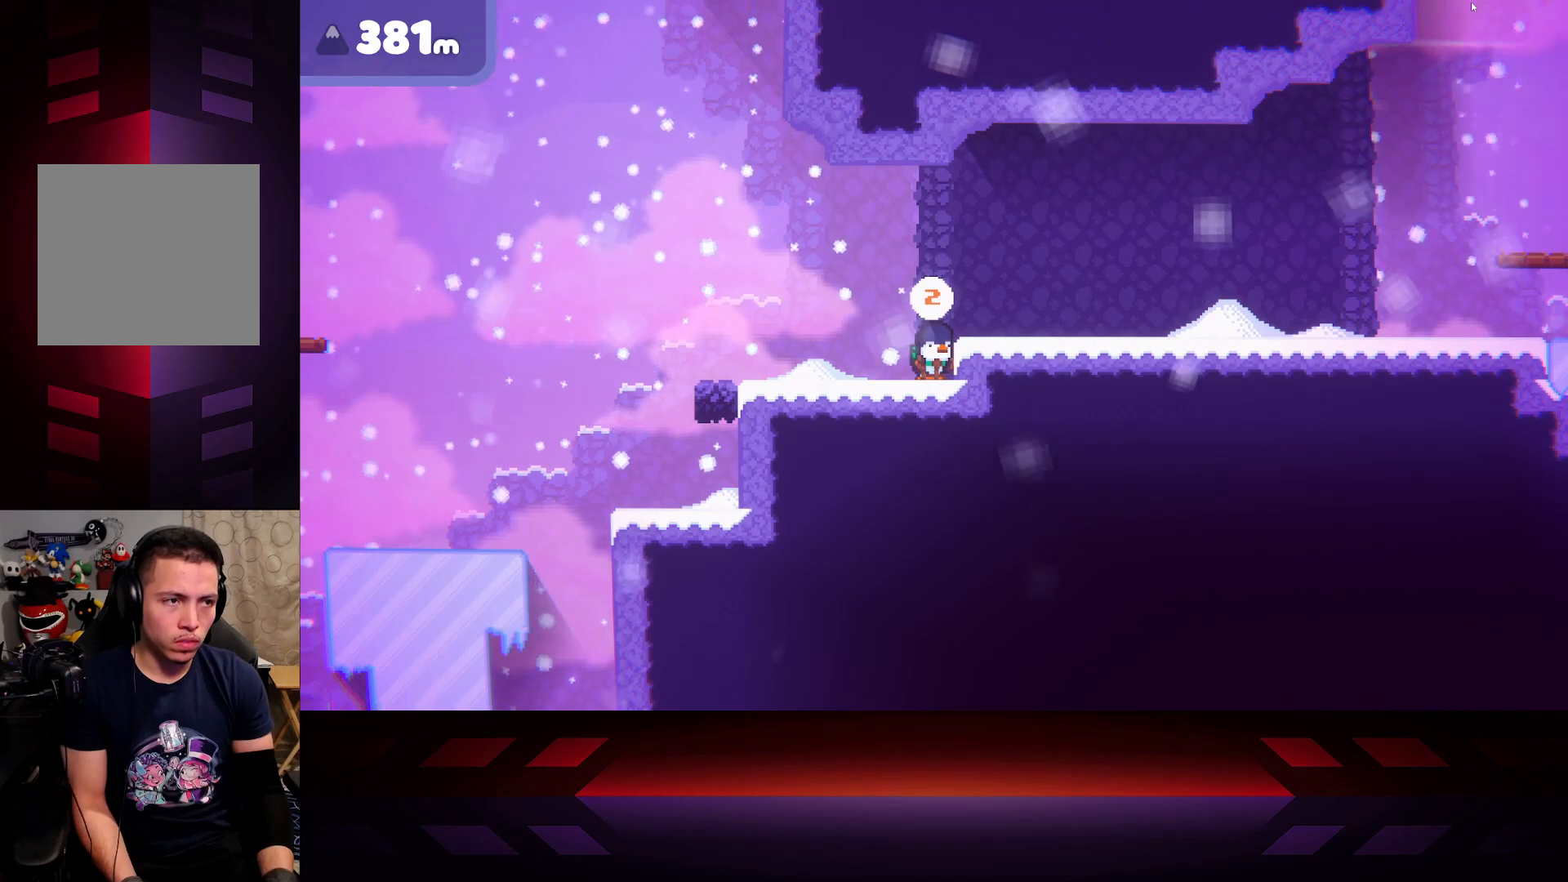
{"buttons": [], "left_stick": "center", "right_stick": "center", "events": []}
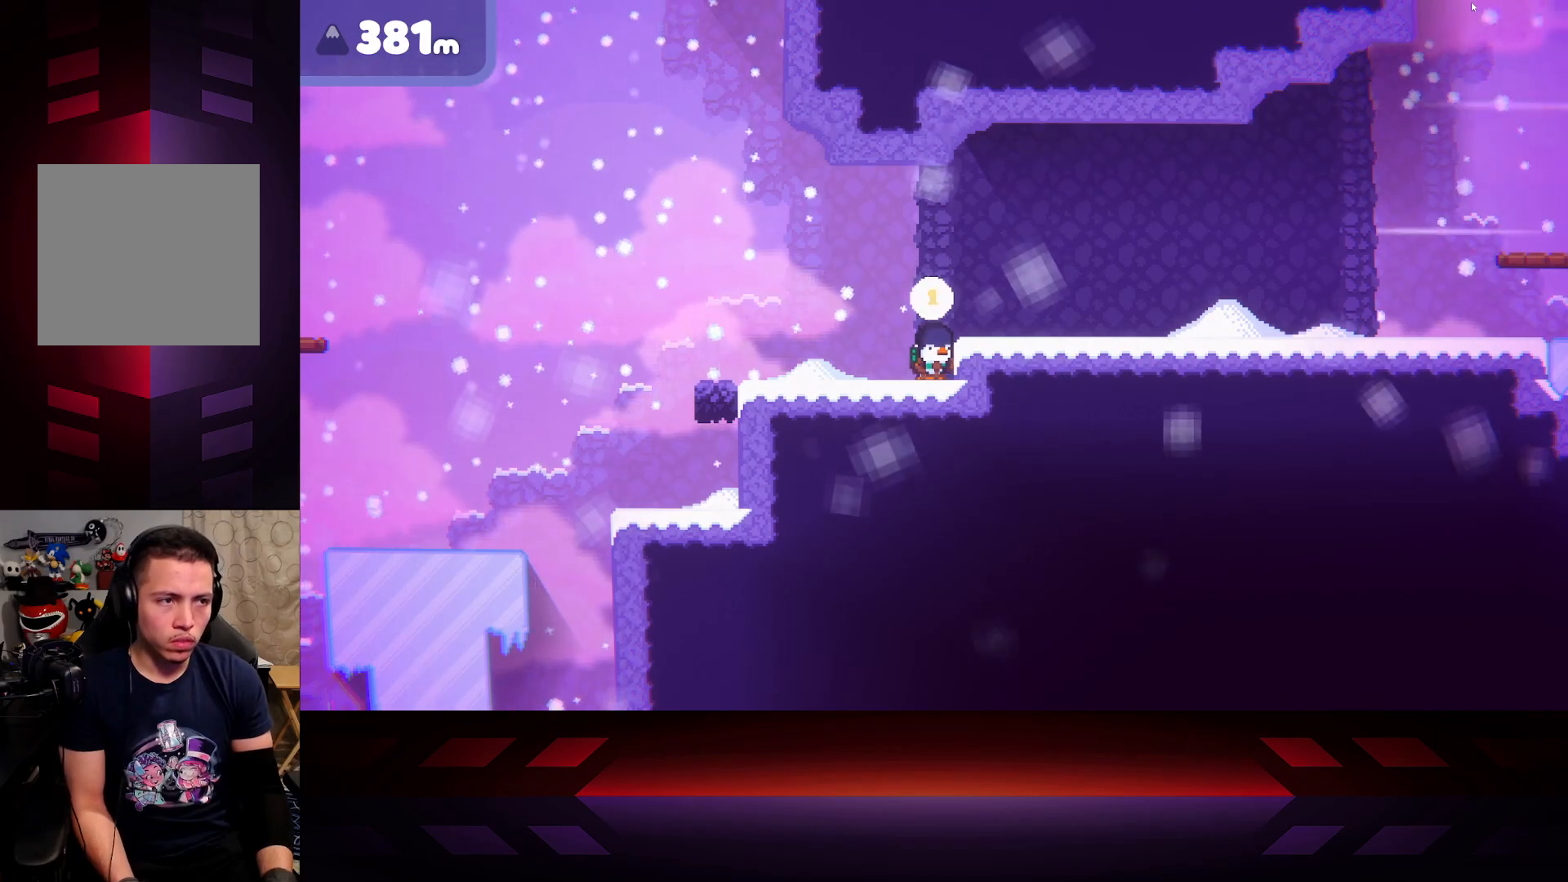
{"buttons": [], "left_stick": "left", "right_stick": "center", "events": [[233, "left_stick", "left"]]}
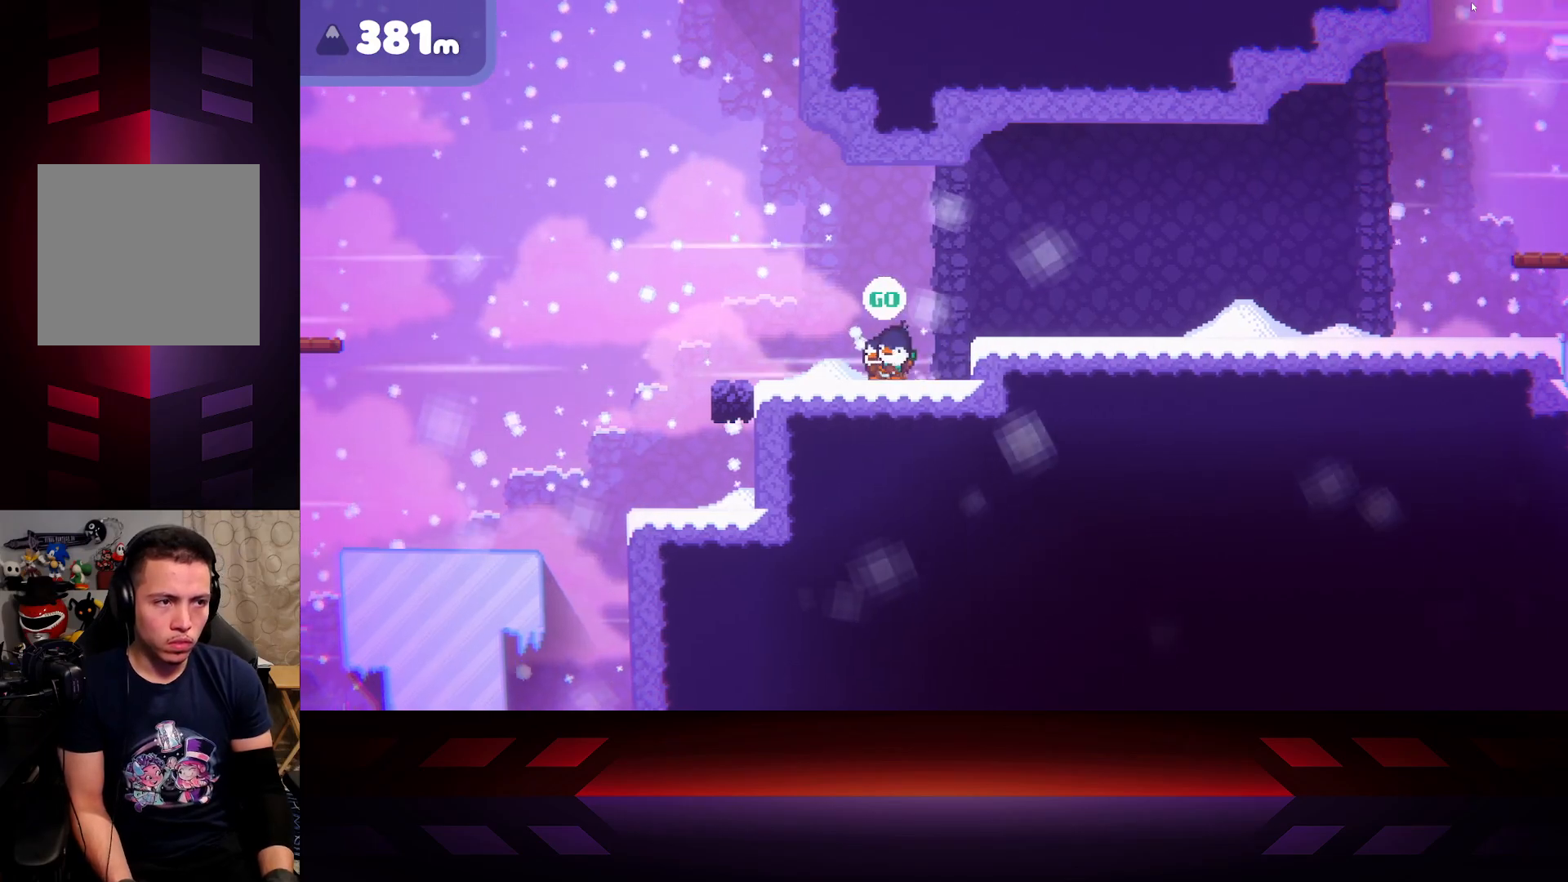
{"buttons": [], "left_stick": "left", "right_stick": "center", "events": []}
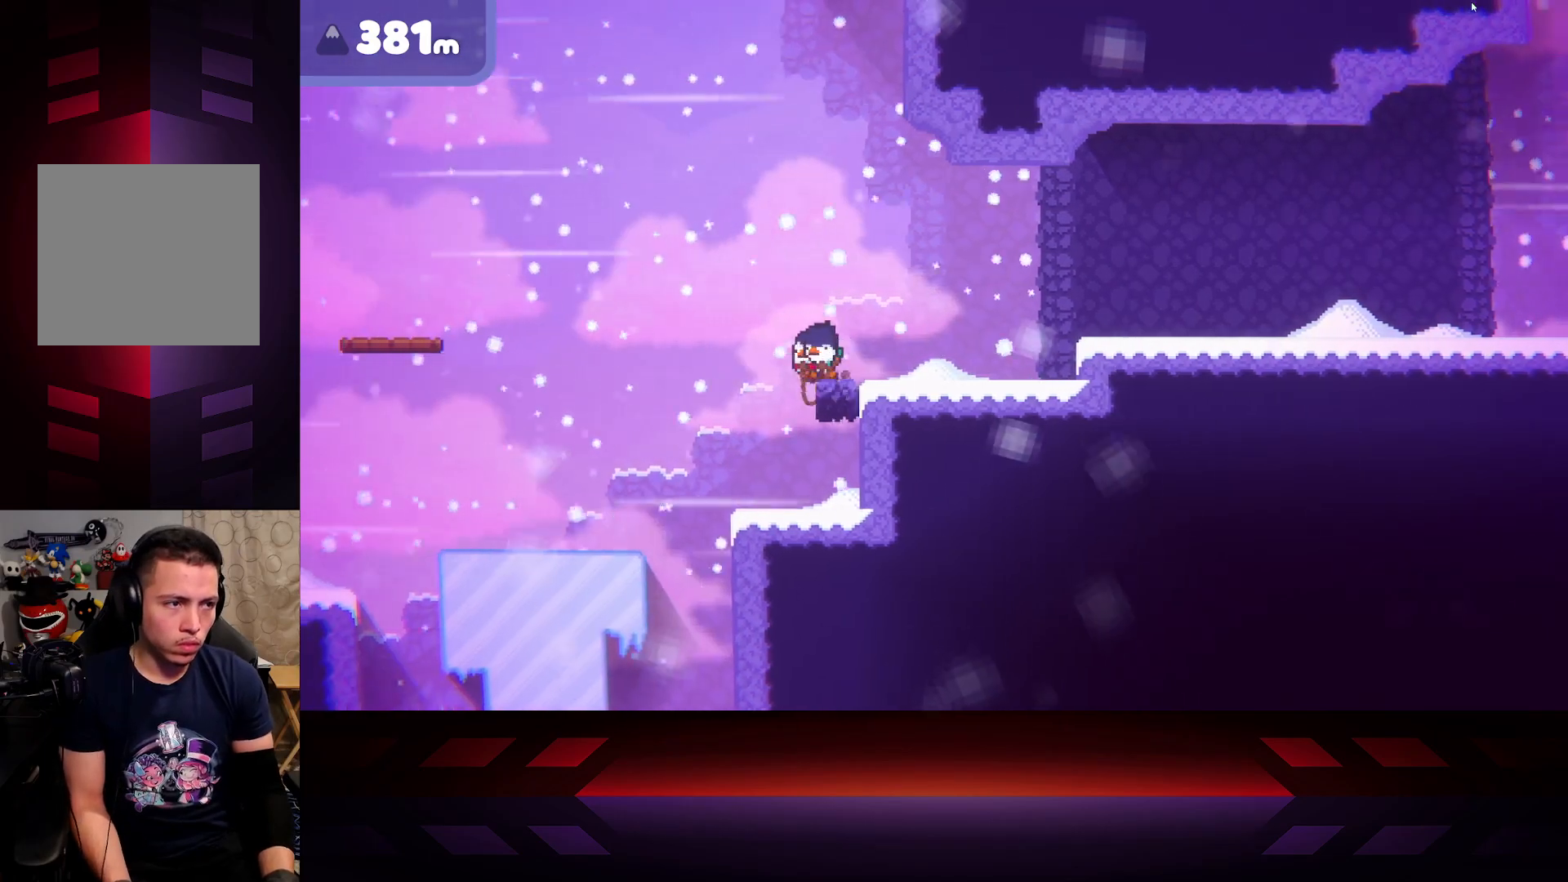
{"buttons": ["A"], "left_stick": "left", "right_stick": "center", "events": [[100, "A", "down"]]}
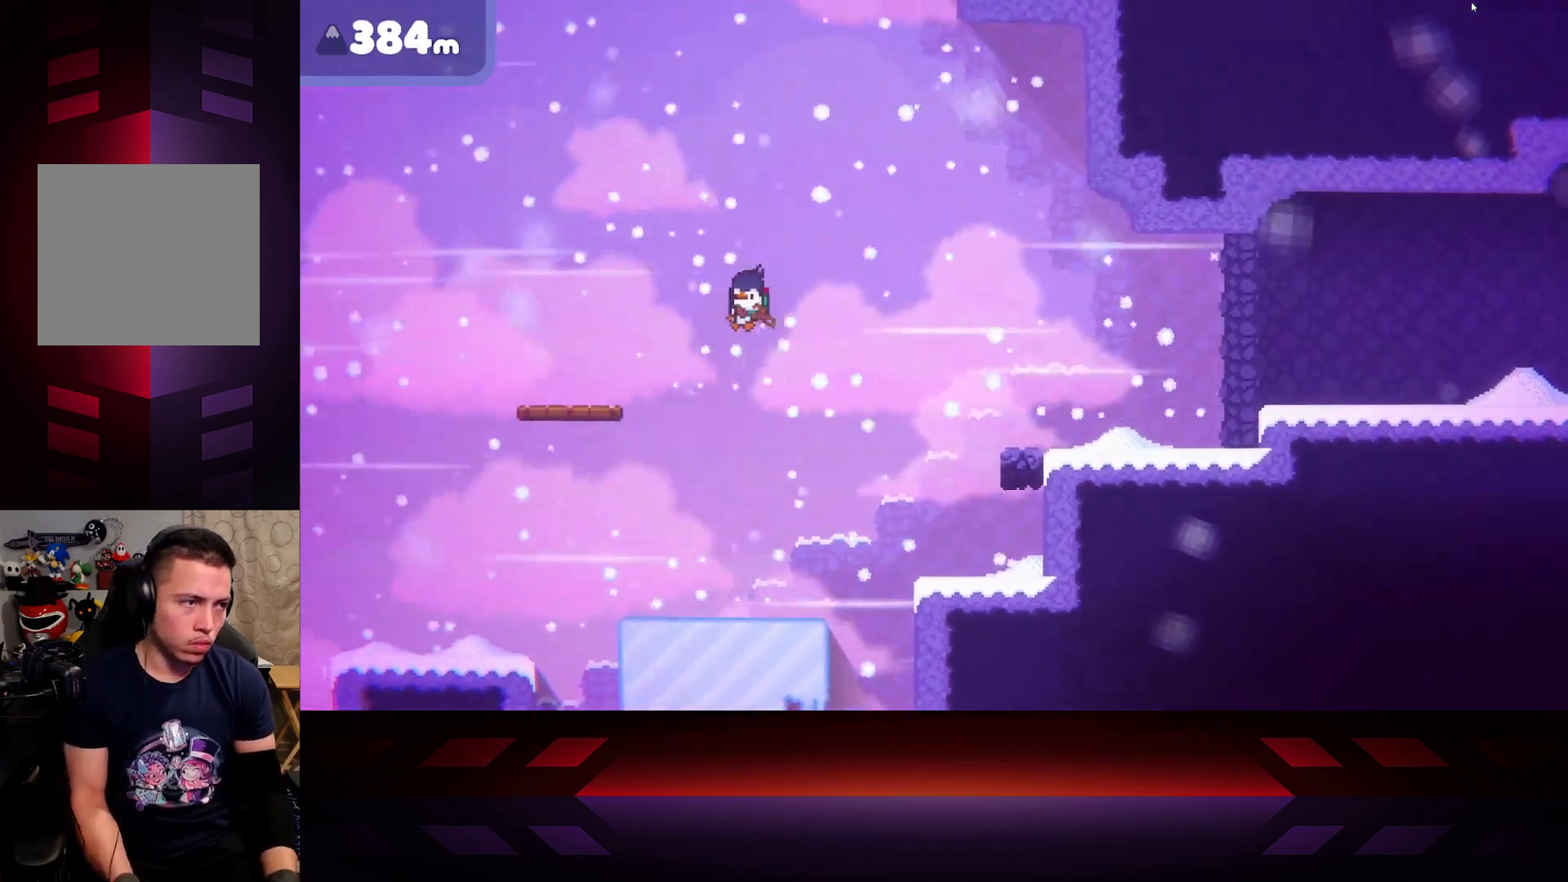
{"buttons": ["X"], "left_stick": "center", "right_stick": "center", "events": [[367, "A", "up"], [367, "X", "down"], [483, "left_stick", "center"]]}
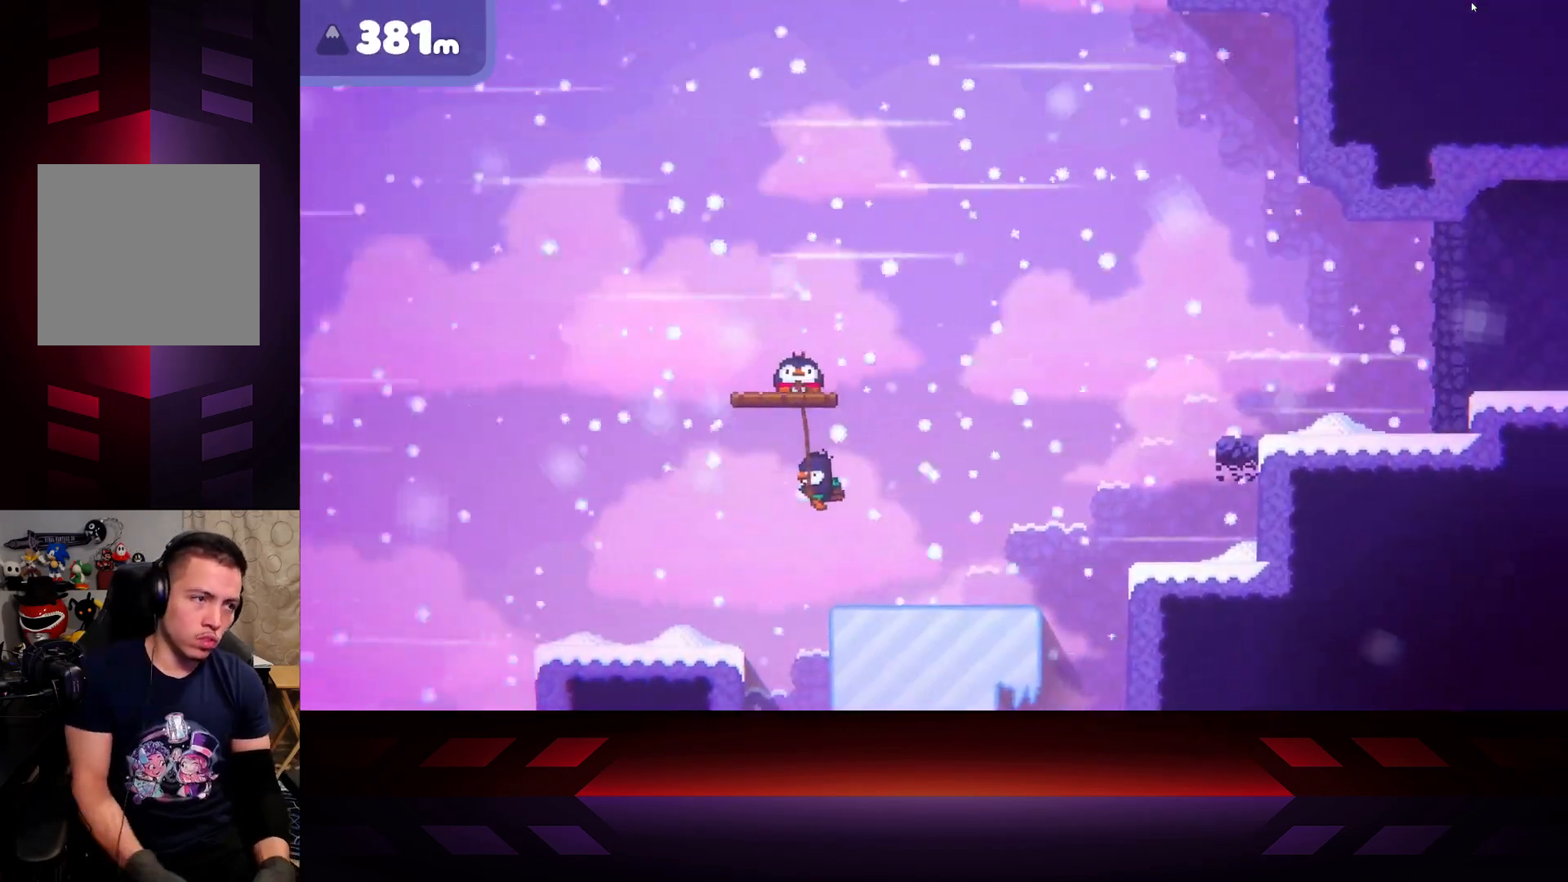
{"buttons": ["X"], "left_stick": "center", "right_stick": "center", "events": [[17, "left_stick", "right"], [100, "left_stick", "center"]]}
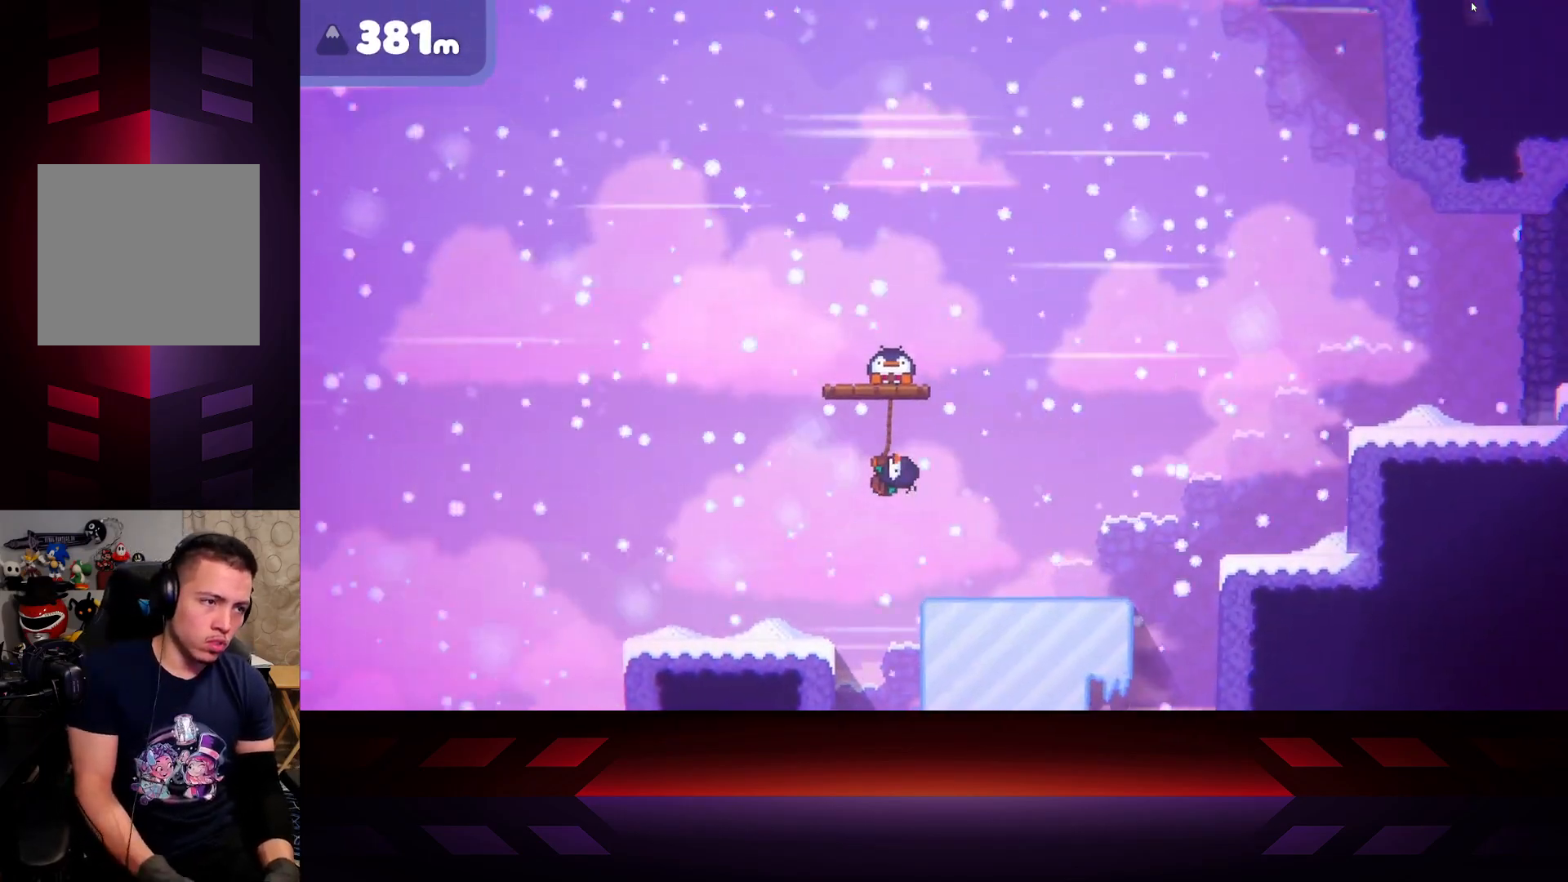
{"buttons": ["X"], "left_stick": "center", "right_stick": "center", "events": []}
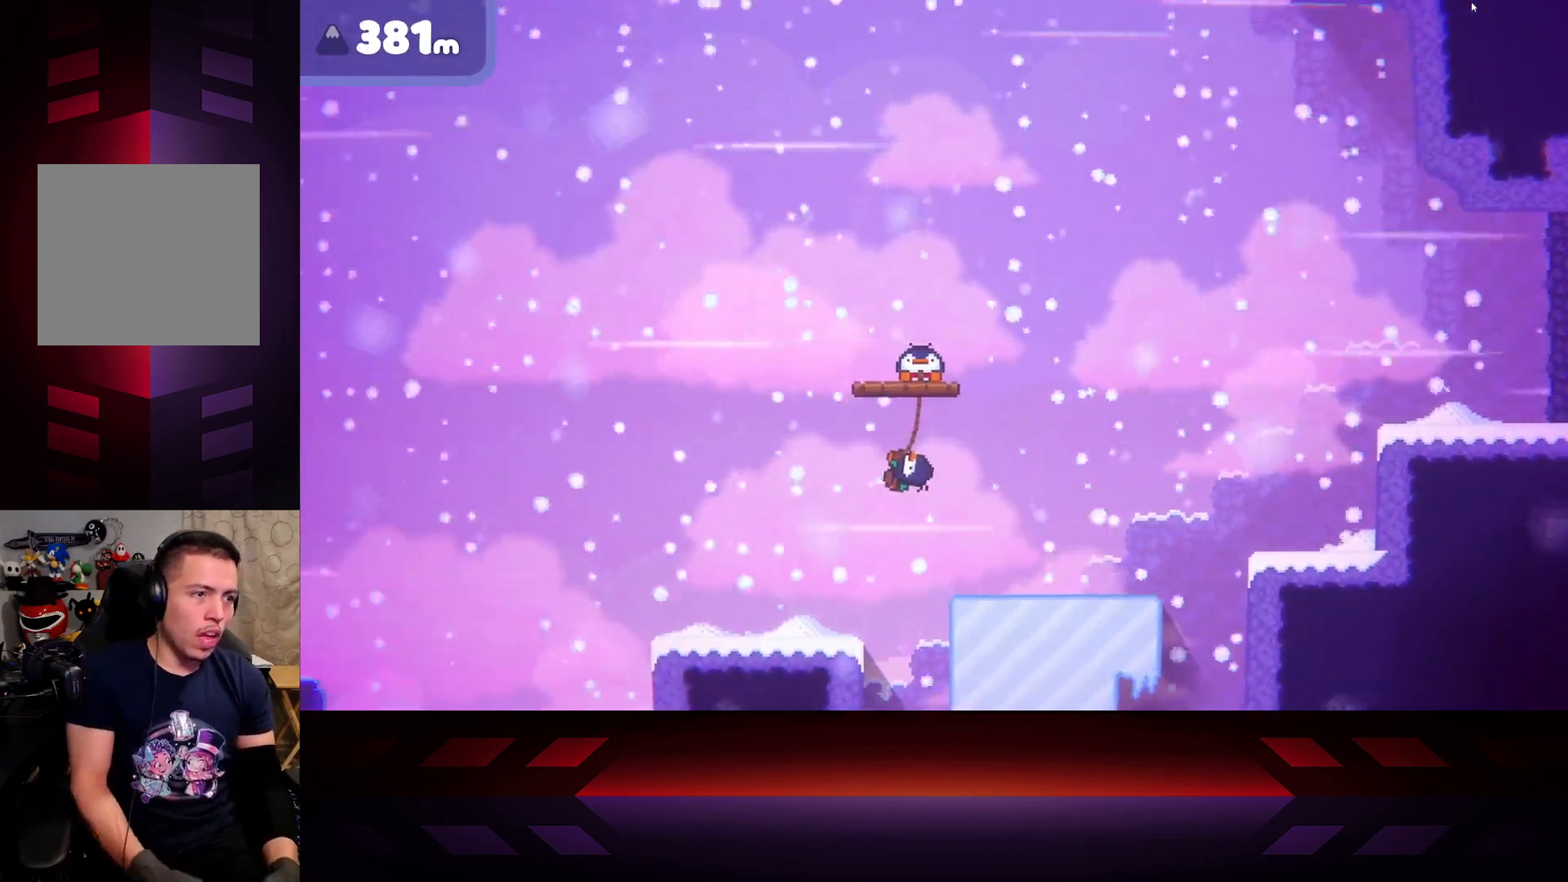
{"buttons": ["X"], "left_stick": "right", "right_stick": "center", "events": [[183, "left_stick", "right"]]}
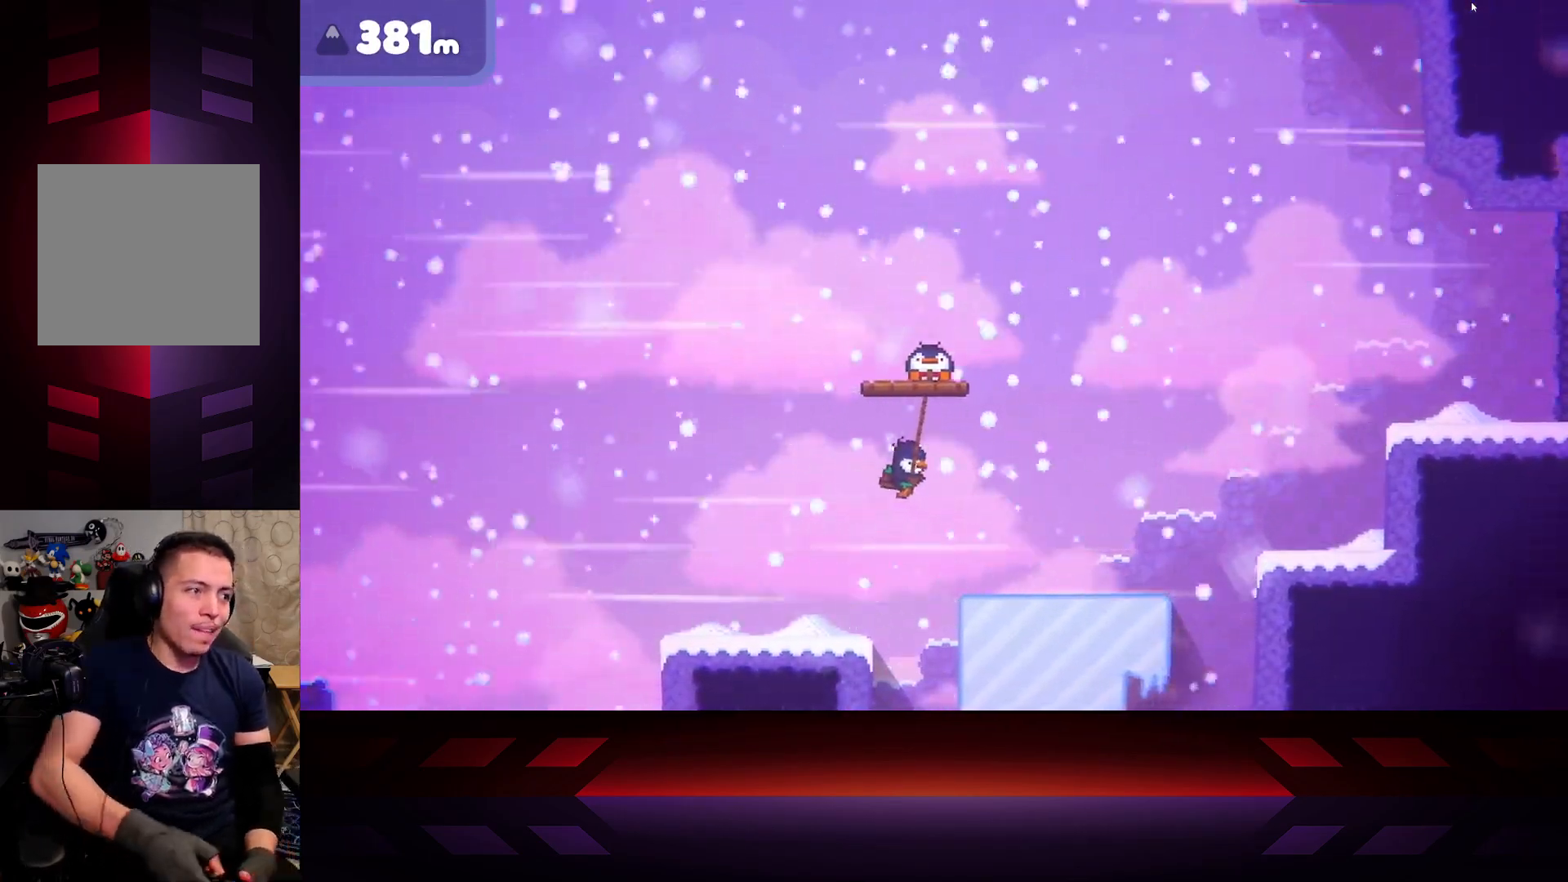
{"buttons": ["X"], "left_stick": "up-left", "right_stick": "center", "events": [[483, "left_stick", "up-left"]]}
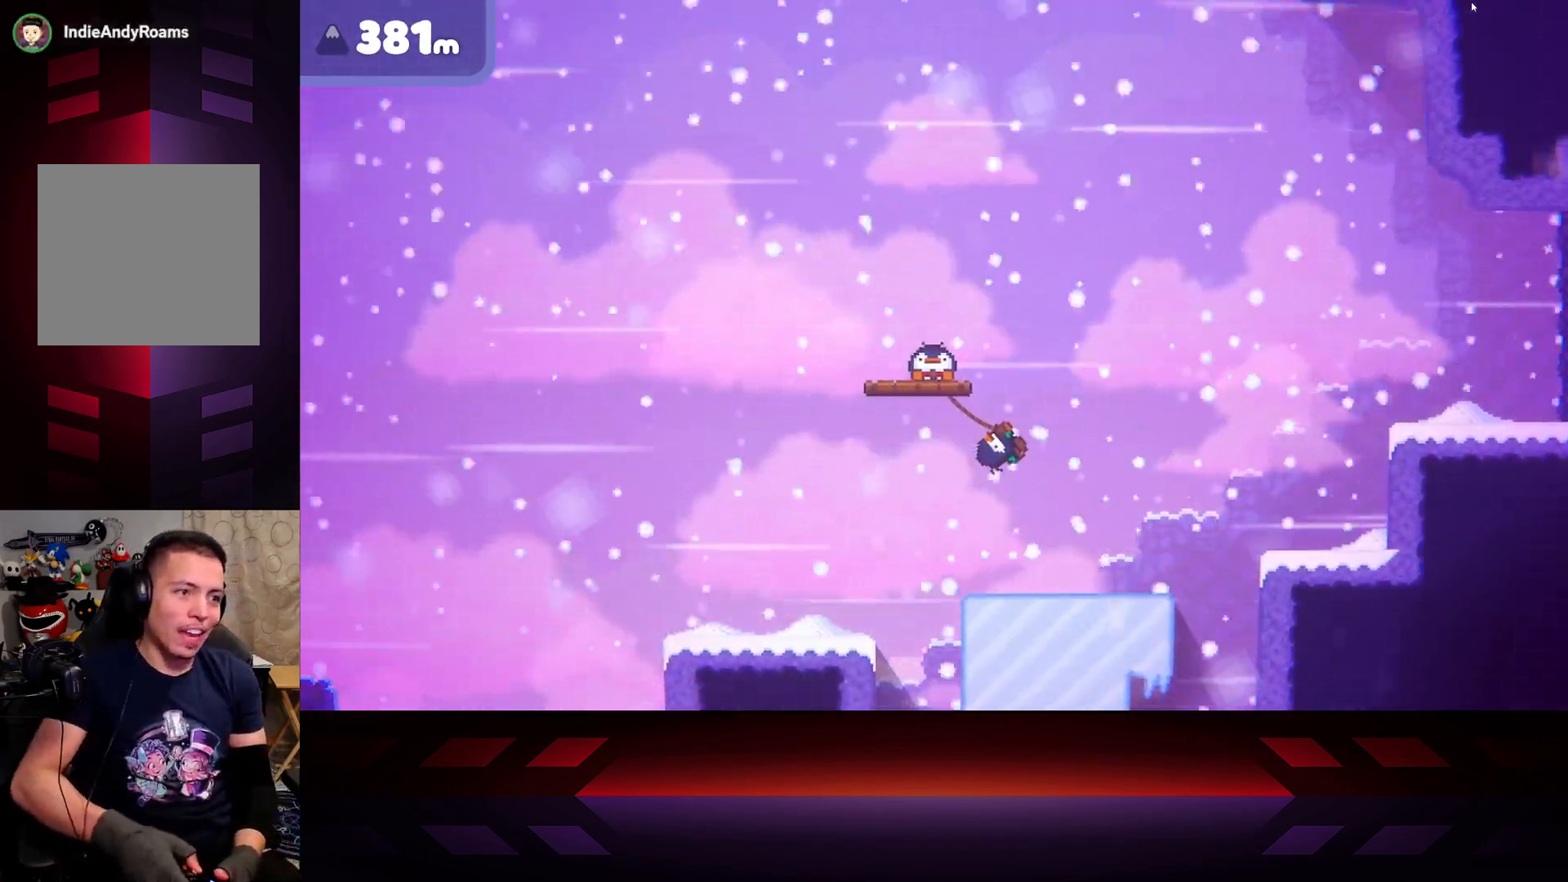
{"buttons": ["X"], "left_stick": "up-left", "right_stick": "center", "events": []}
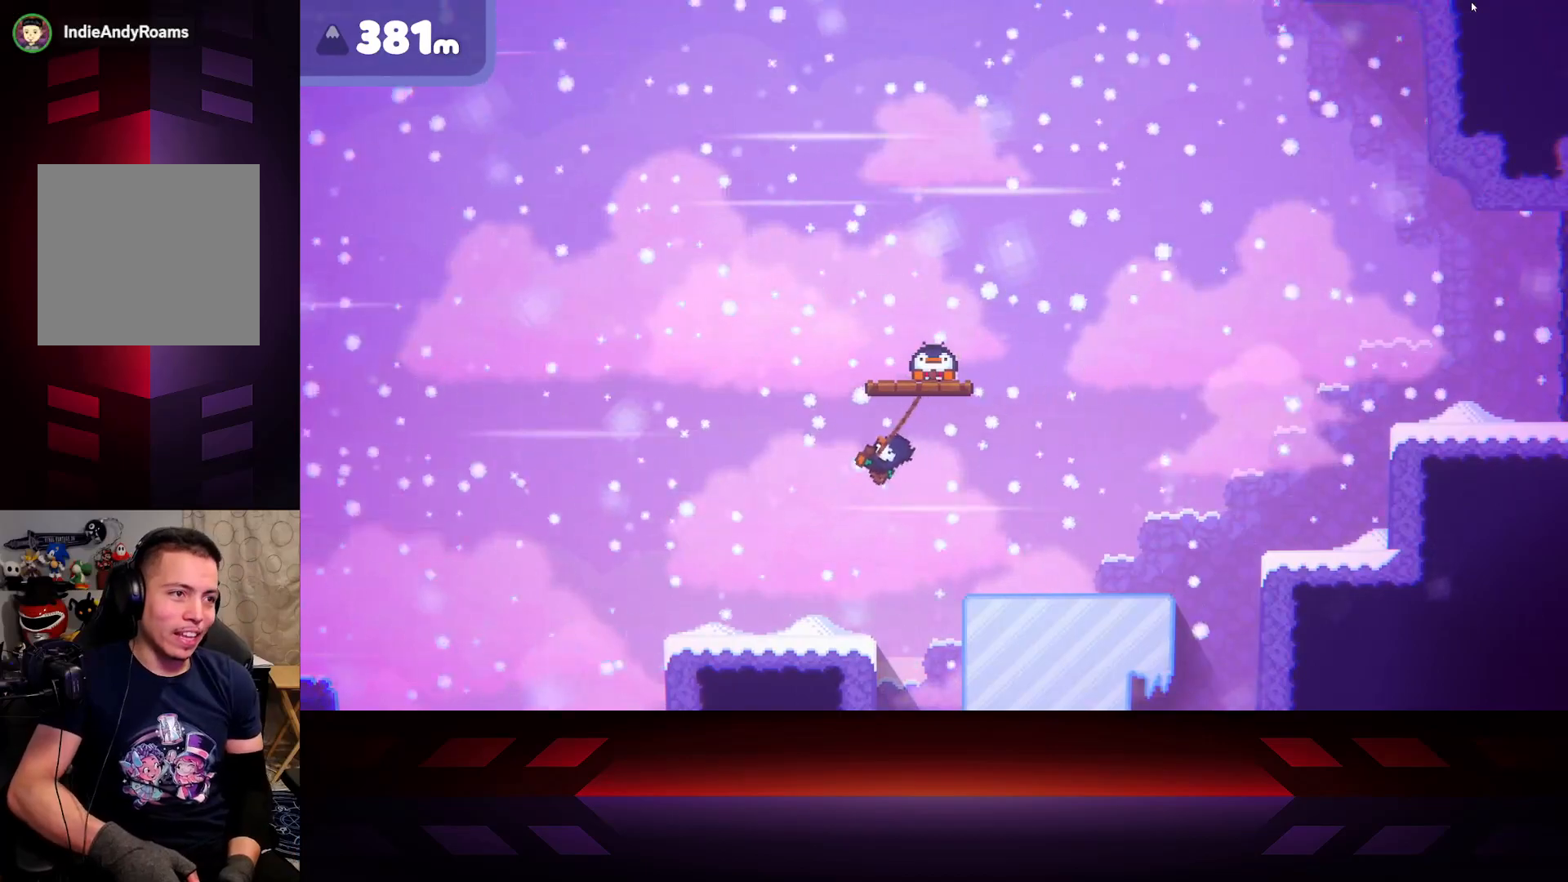
{"buttons": ["X"], "left_stick": "right", "right_stick": "center", "events": [[283, "left_stick", "center"], [400, "left_stick", "right"]]}
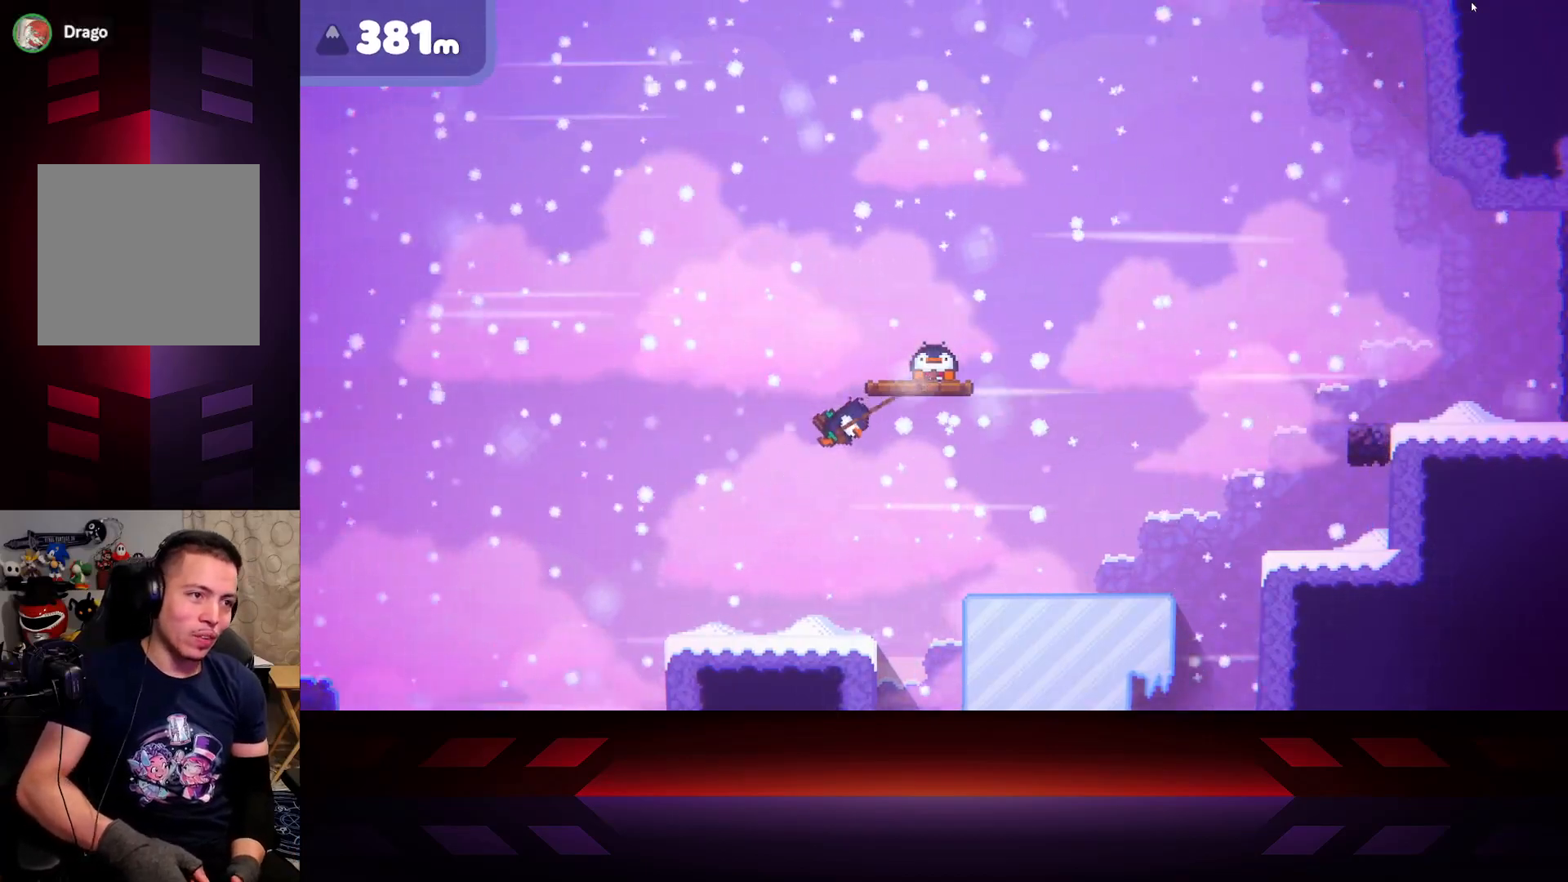
{"buttons": ["X"], "left_stick": "right", "right_stick": "center", "events": []}
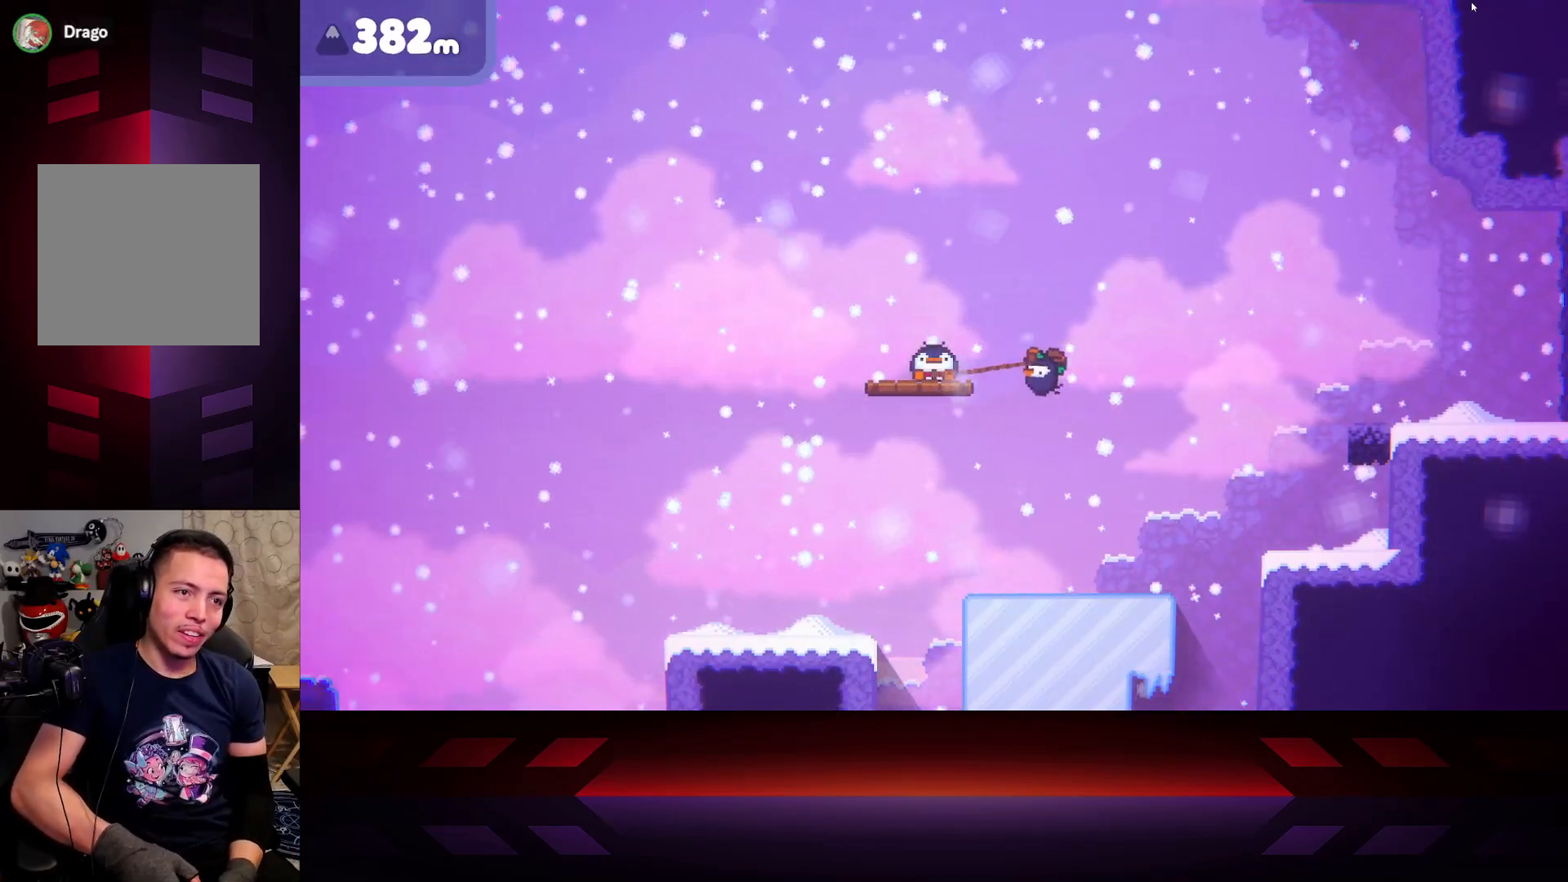
{"buttons": ["X"], "left_stick": "left", "right_stick": "center", "events": [[167, "left_stick", "left"]]}
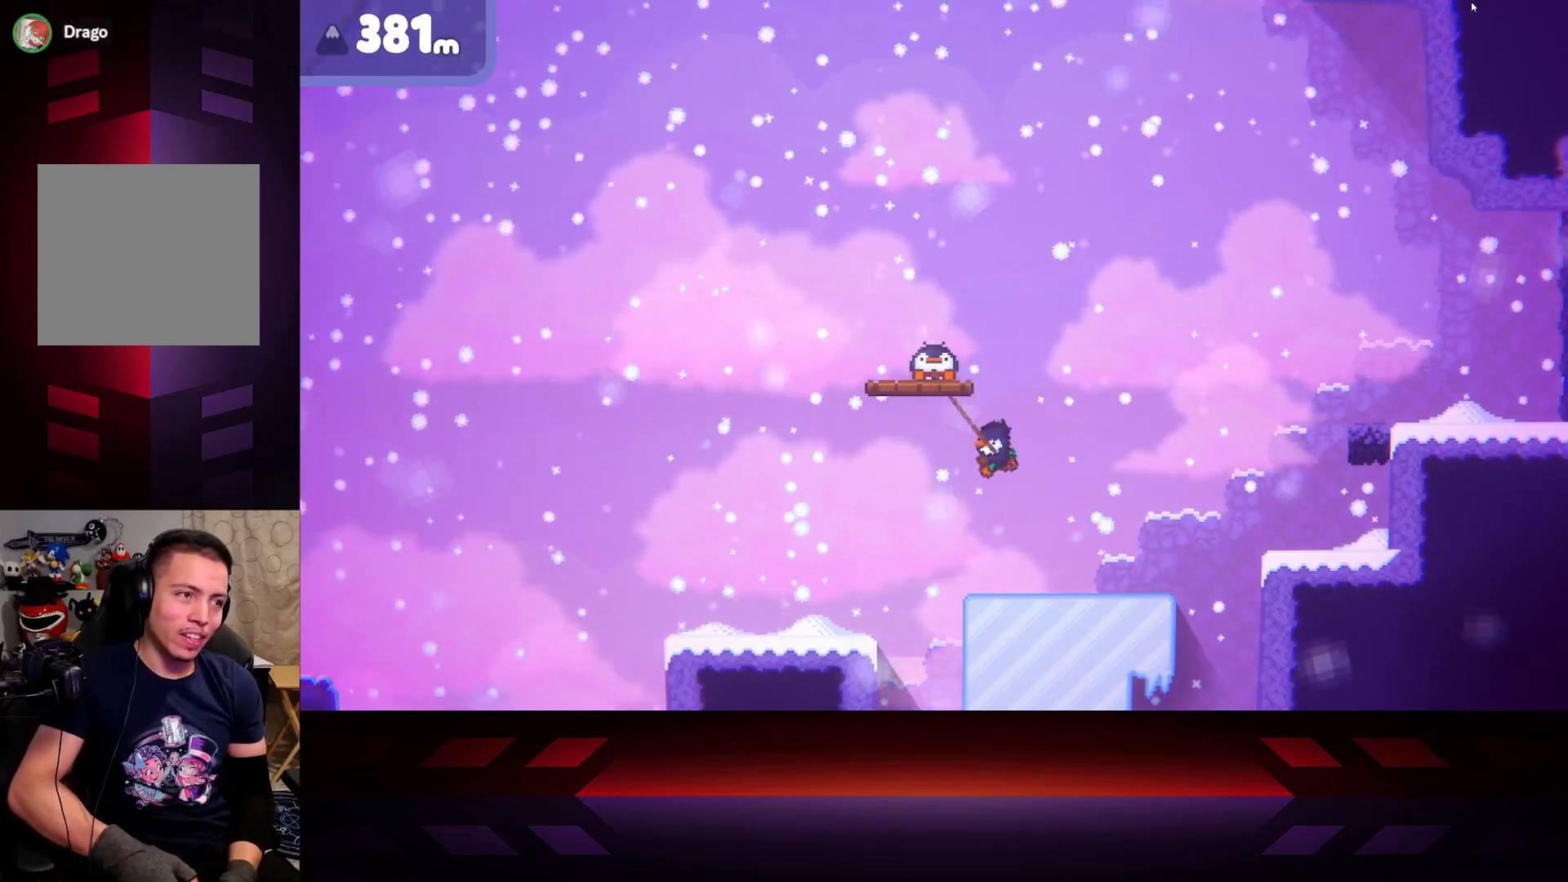
{"buttons": ["X"], "left_stick": "left", "right_stick": "center", "events": []}
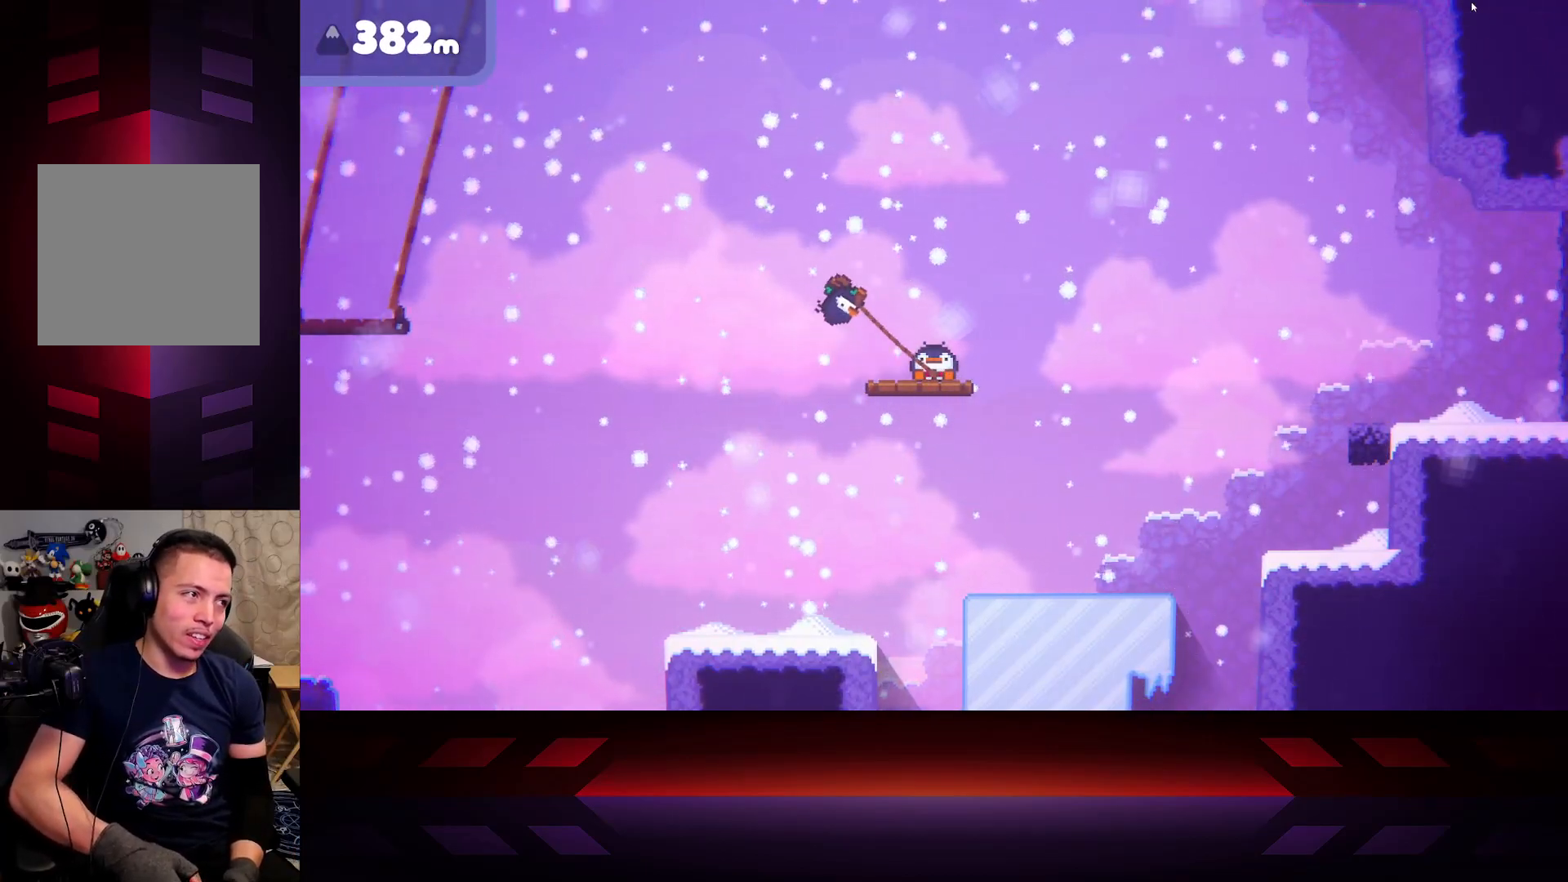
{"buttons": ["X"], "left_stick": "down-right", "right_stick": "center", "events": [[267, "left_stick", "down"], [350, "left_stick", "down-right"]]}
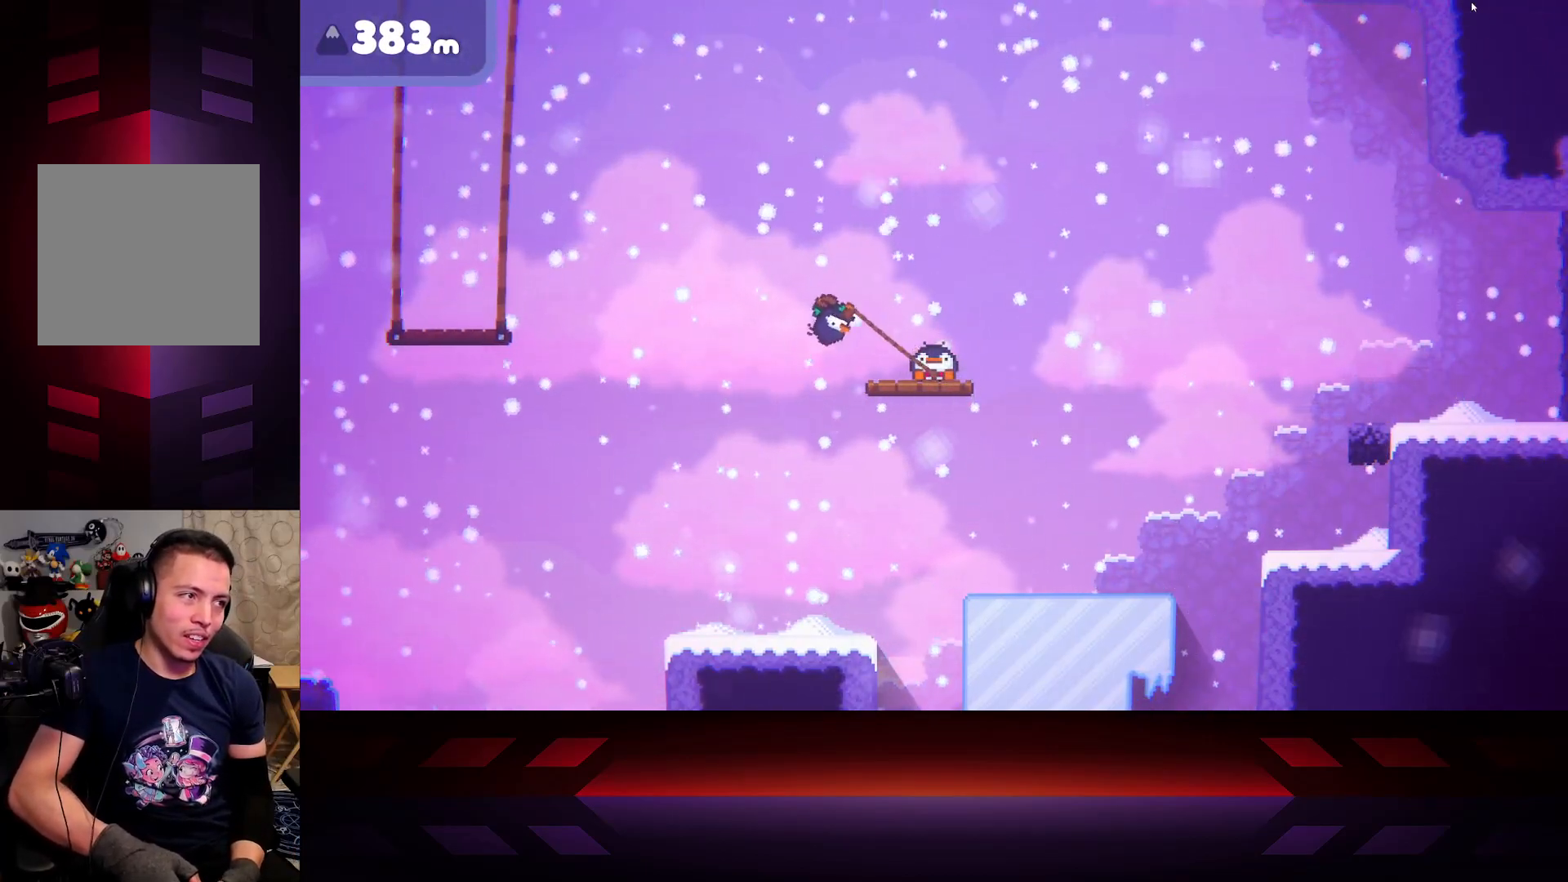
{"buttons": ["X"], "left_stick": "down-right", "right_stick": "center", "events": []}
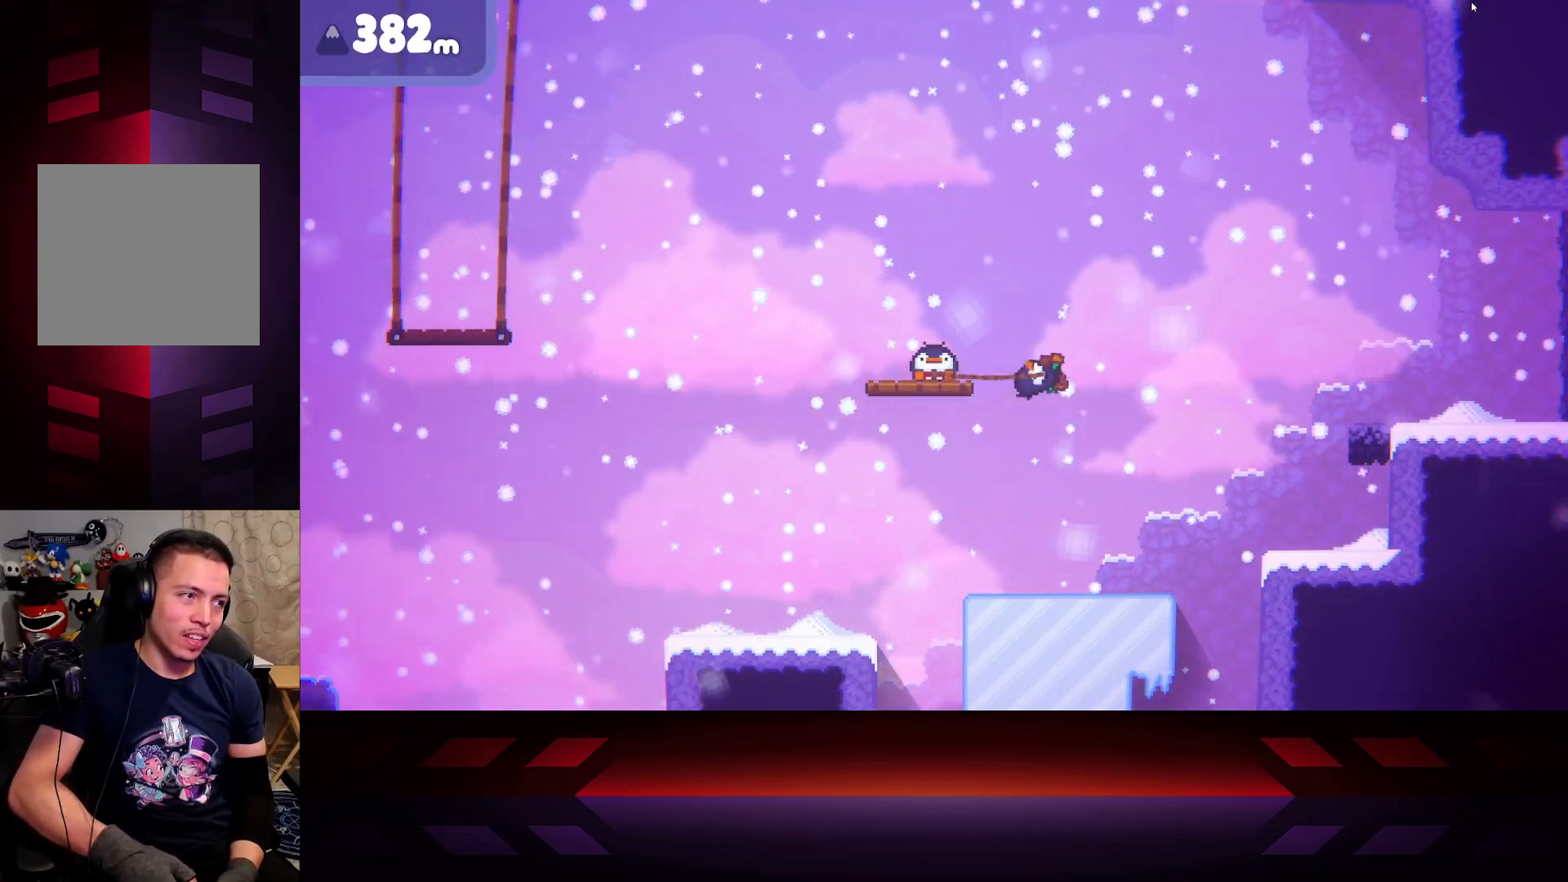
{"buttons": ["X"], "left_stick": "down-right", "right_stick": "center", "events": []}
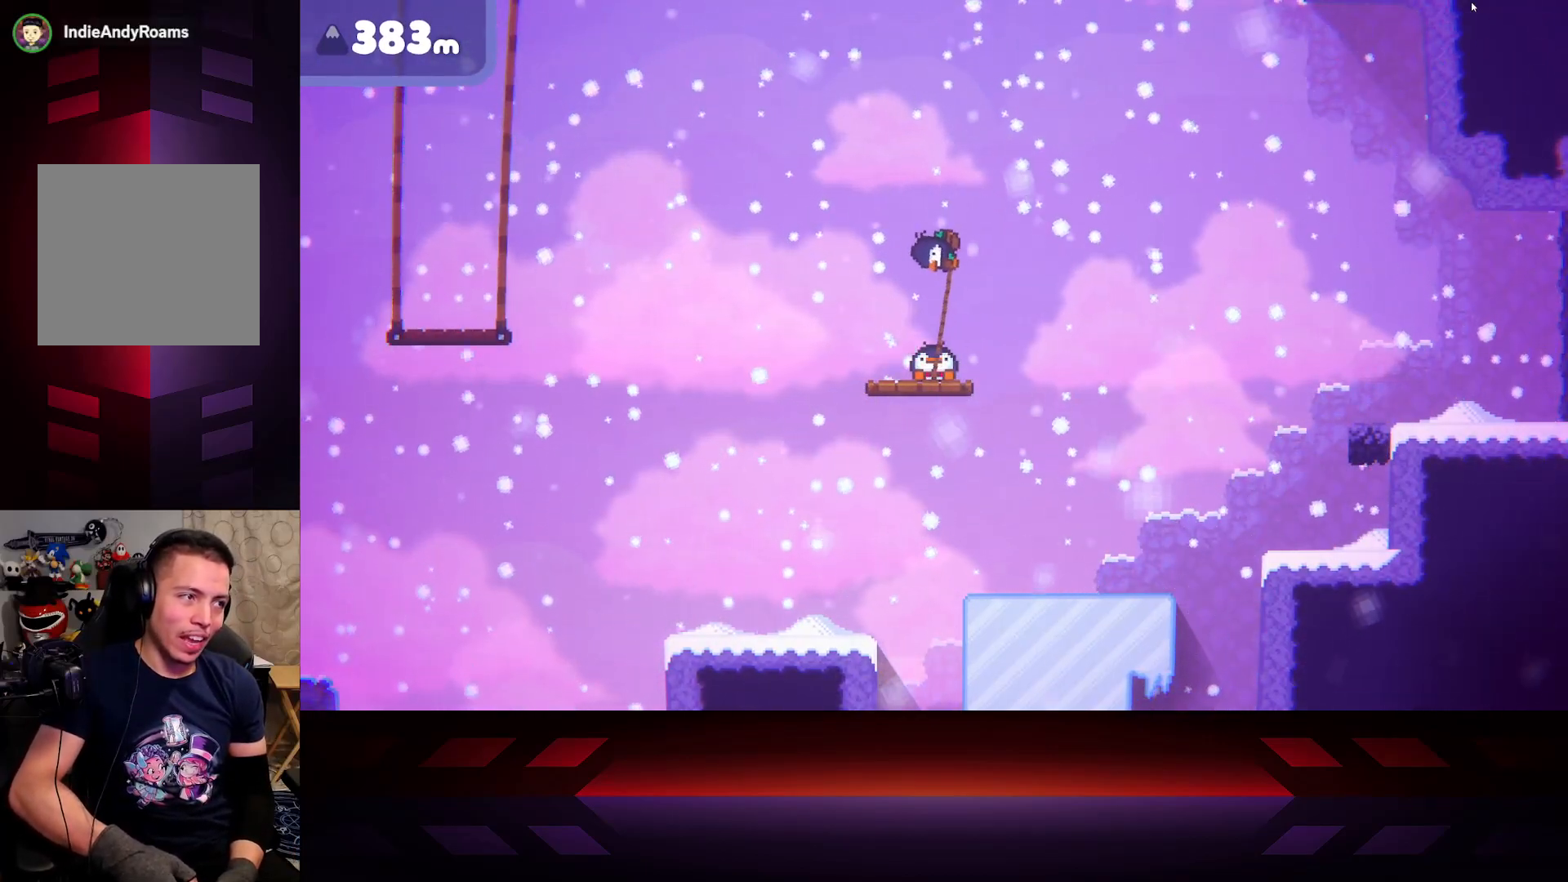
{"buttons": ["X"], "left_stick": "left", "right_stick": "center", "events": [[267, "left_stick", "left"]]}
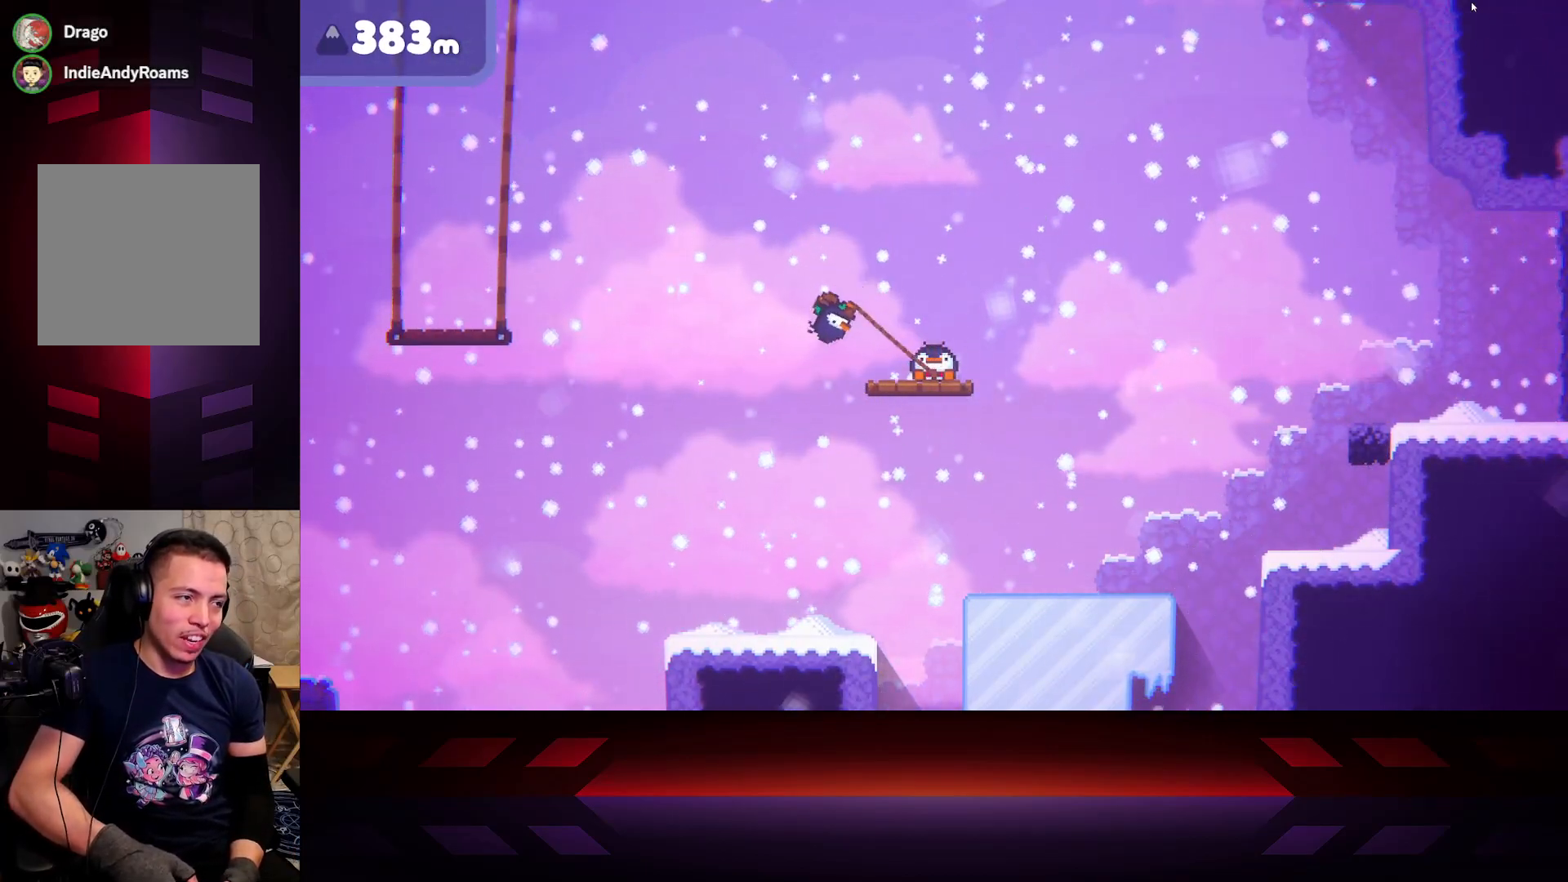
{"buttons": ["X"], "left_stick": "down-right", "right_stick": "center", "events": [[133, "left_stick", "down-right"]]}